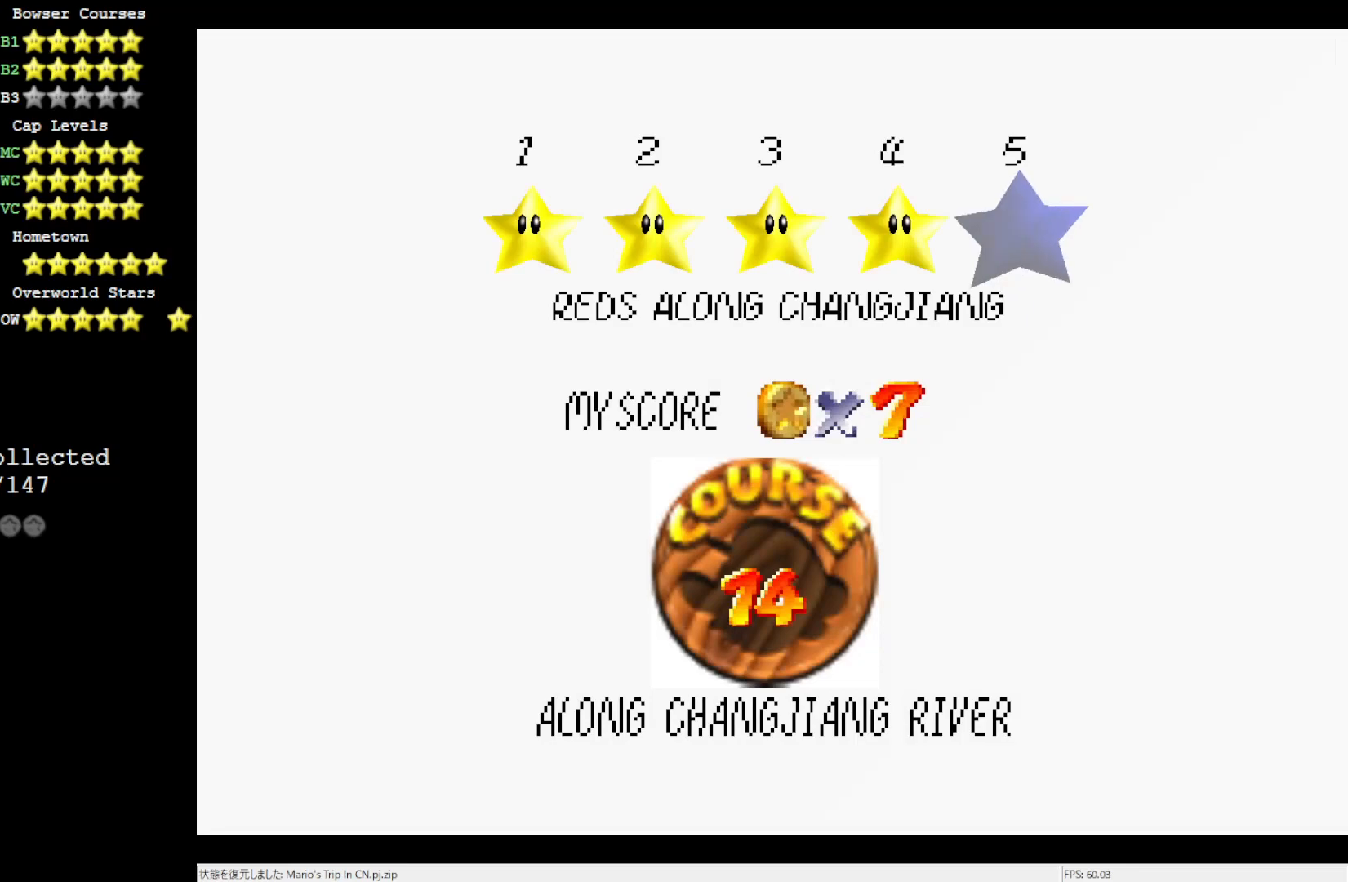
Gameplay with a controller (Nintendo layout); each line is a JSON object with the inputs held at the frame after it. "events" lists button and stick changes between this image and that frame as [ms after this image, input, new state], when the widget could be followed in between. Not read: L3 R3.
{"buttons": ["A"], "left_stick": "center", "events": [[400, "A", "down"]]}
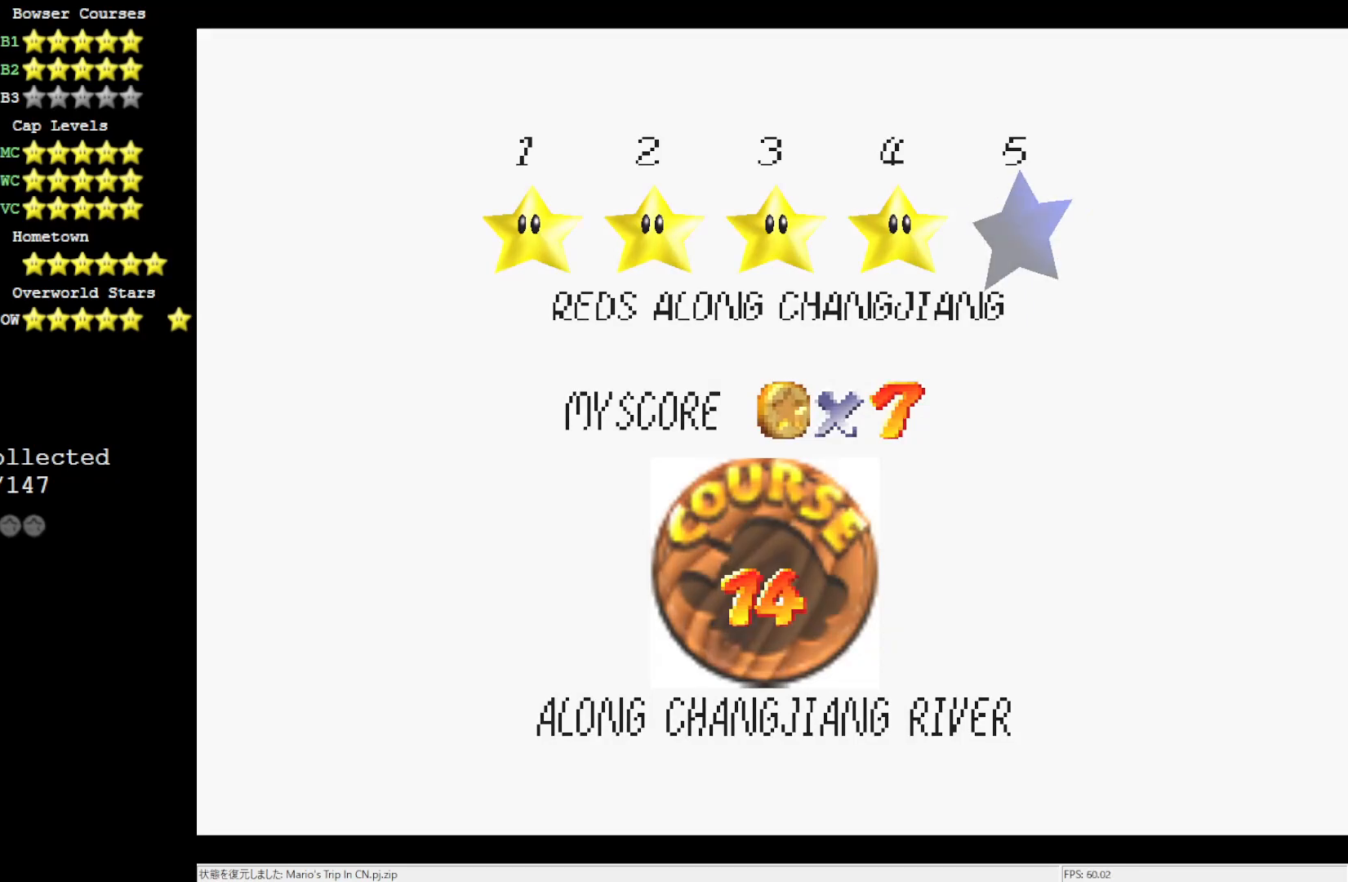
{"buttons": [], "left_stick": "center", "events": [[67, "A", "up"]]}
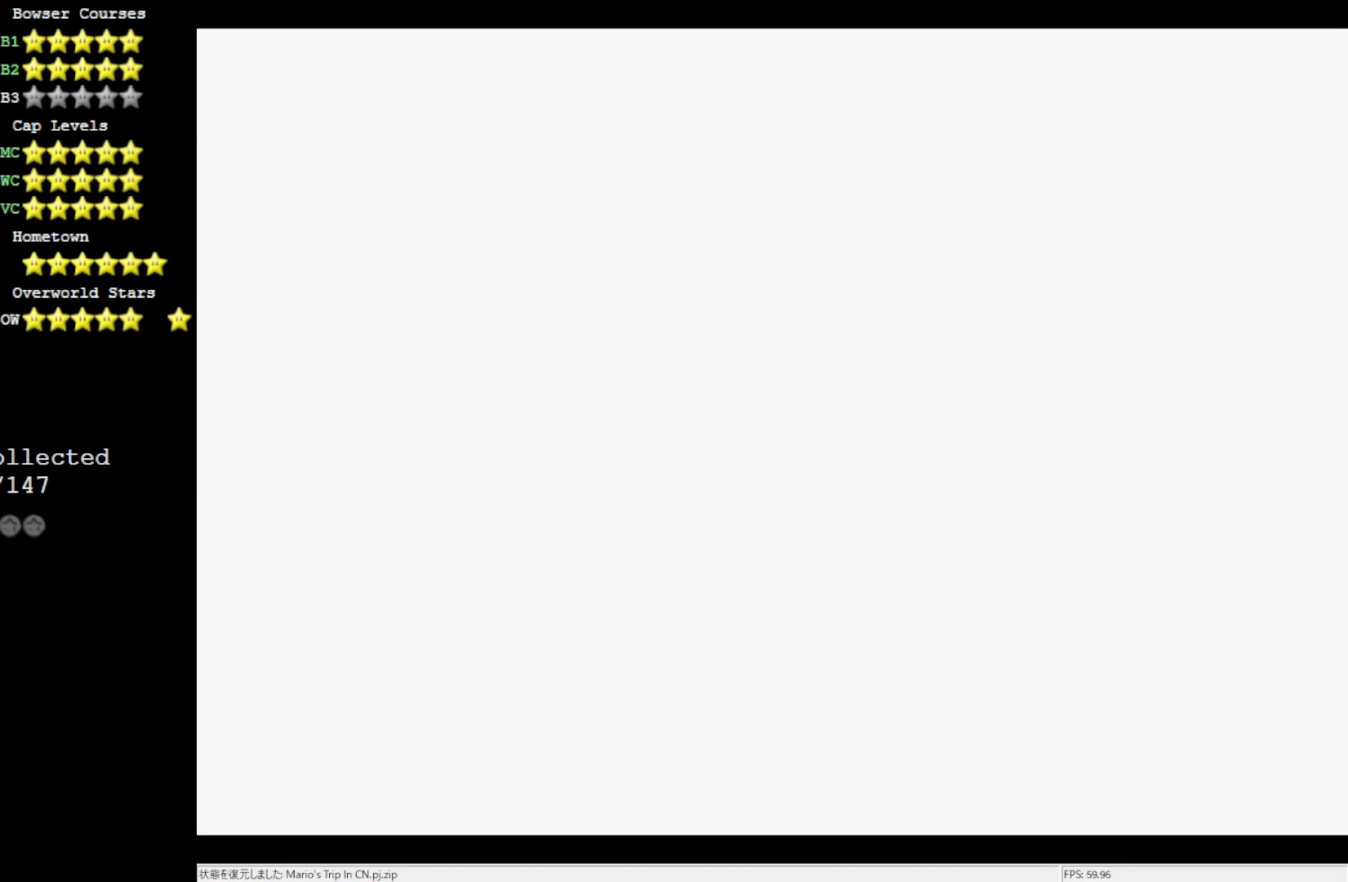
{"buttons": [], "left_stick": "center", "events": []}
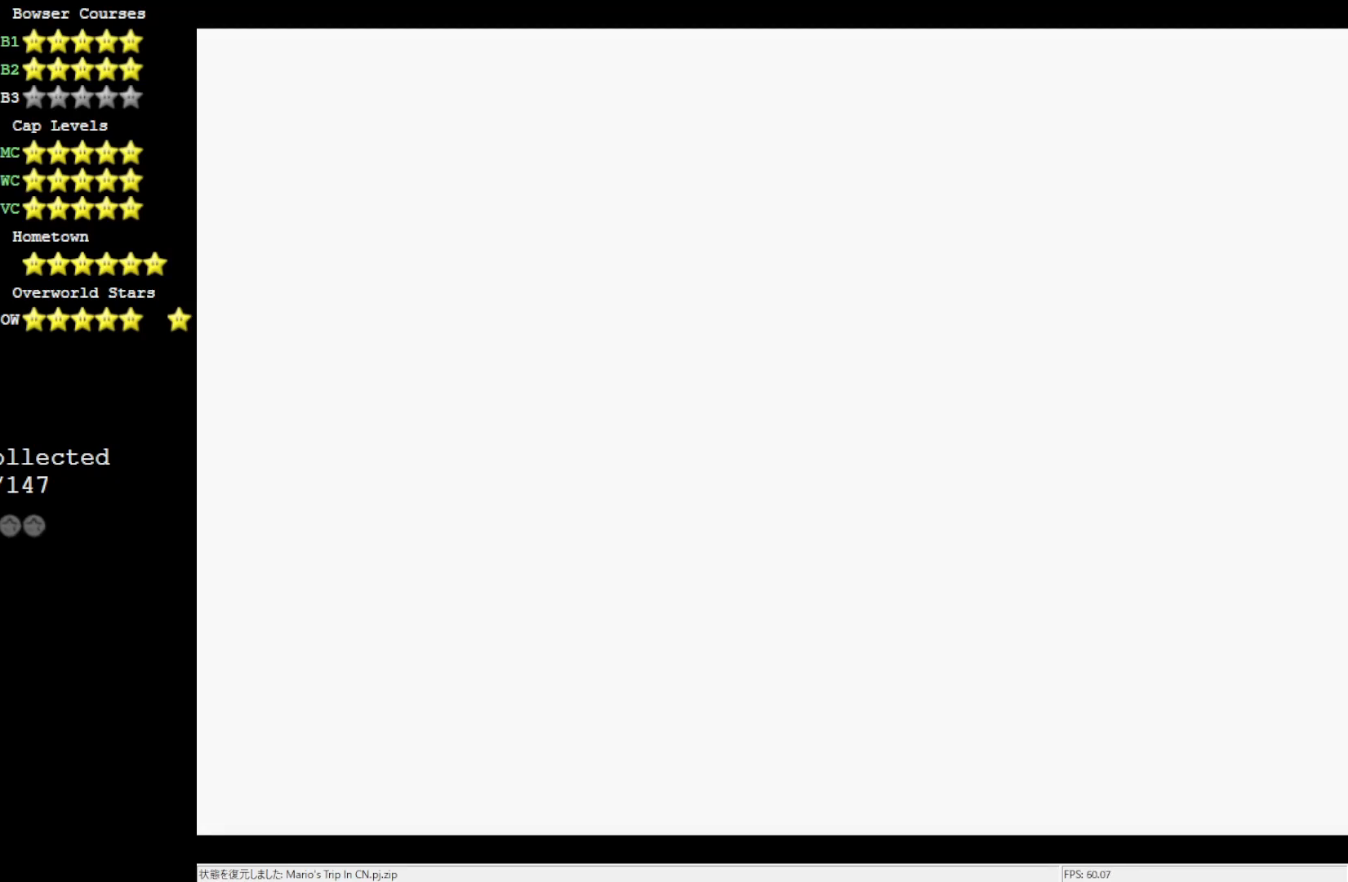
{"buttons": [], "left_stick": "center", "events": []}
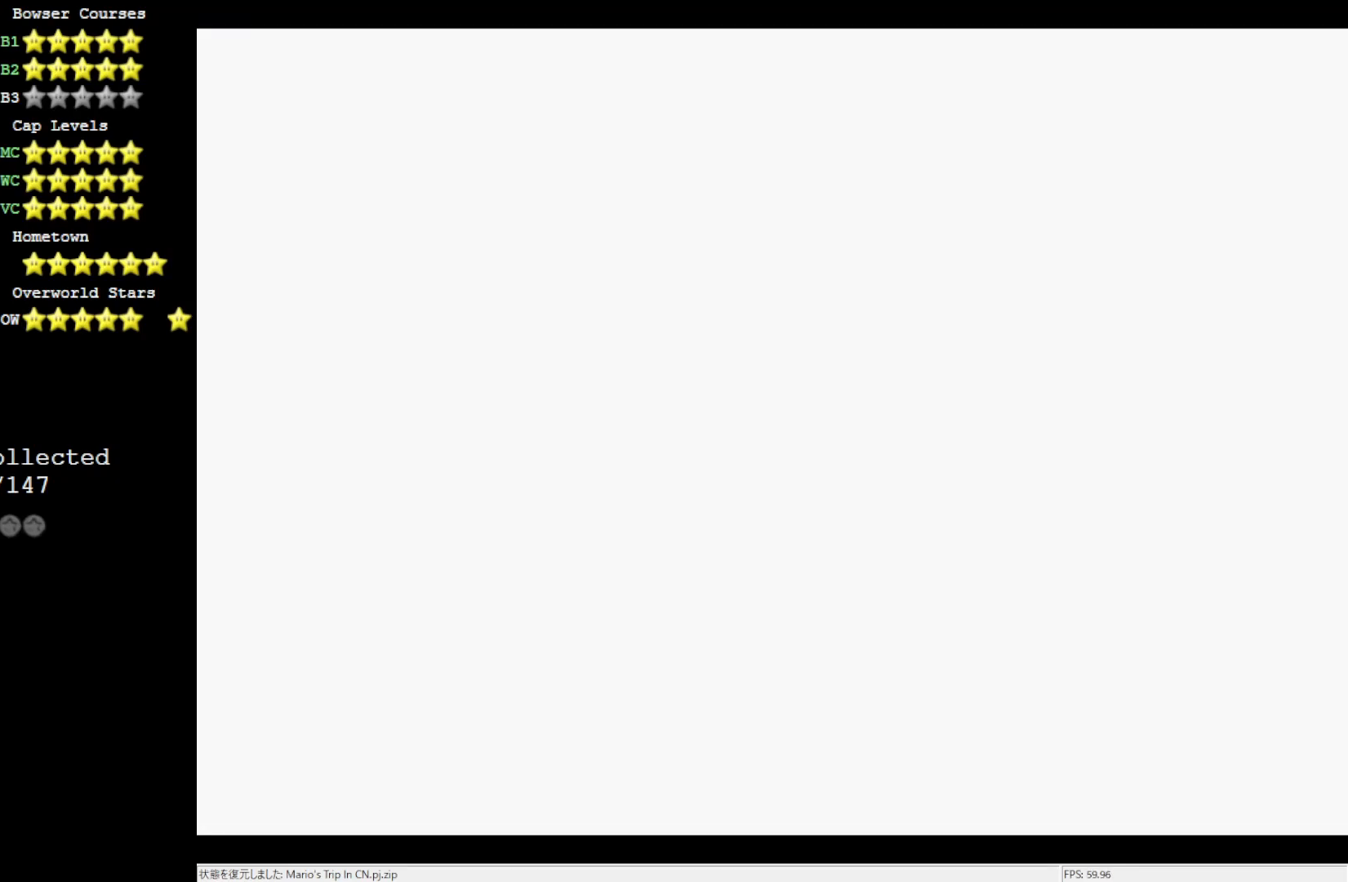
{"buttons": [], "left_stick": "center", "events": []}
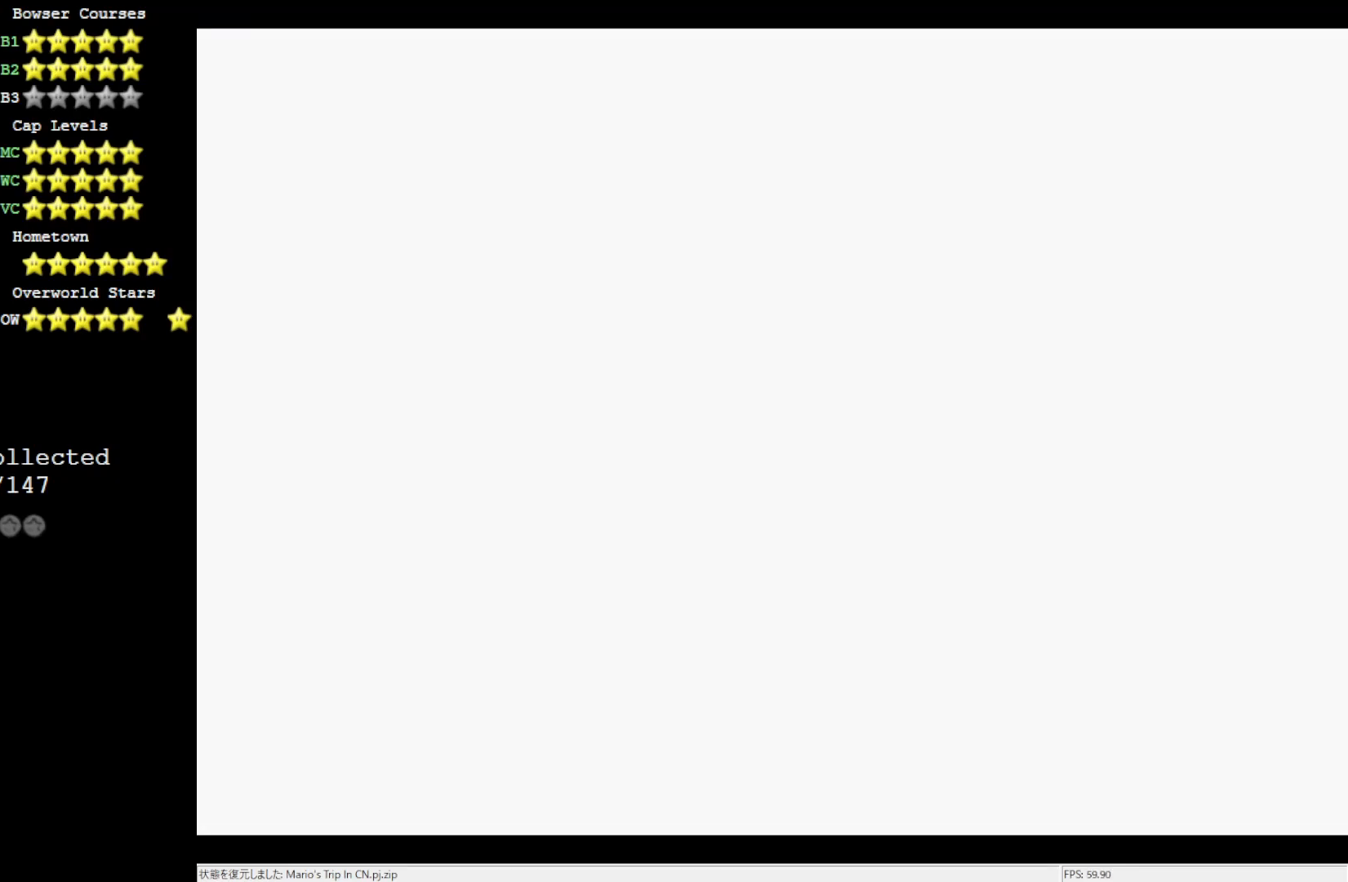
{"buttons": [], "left_stick": "center", "events": []}
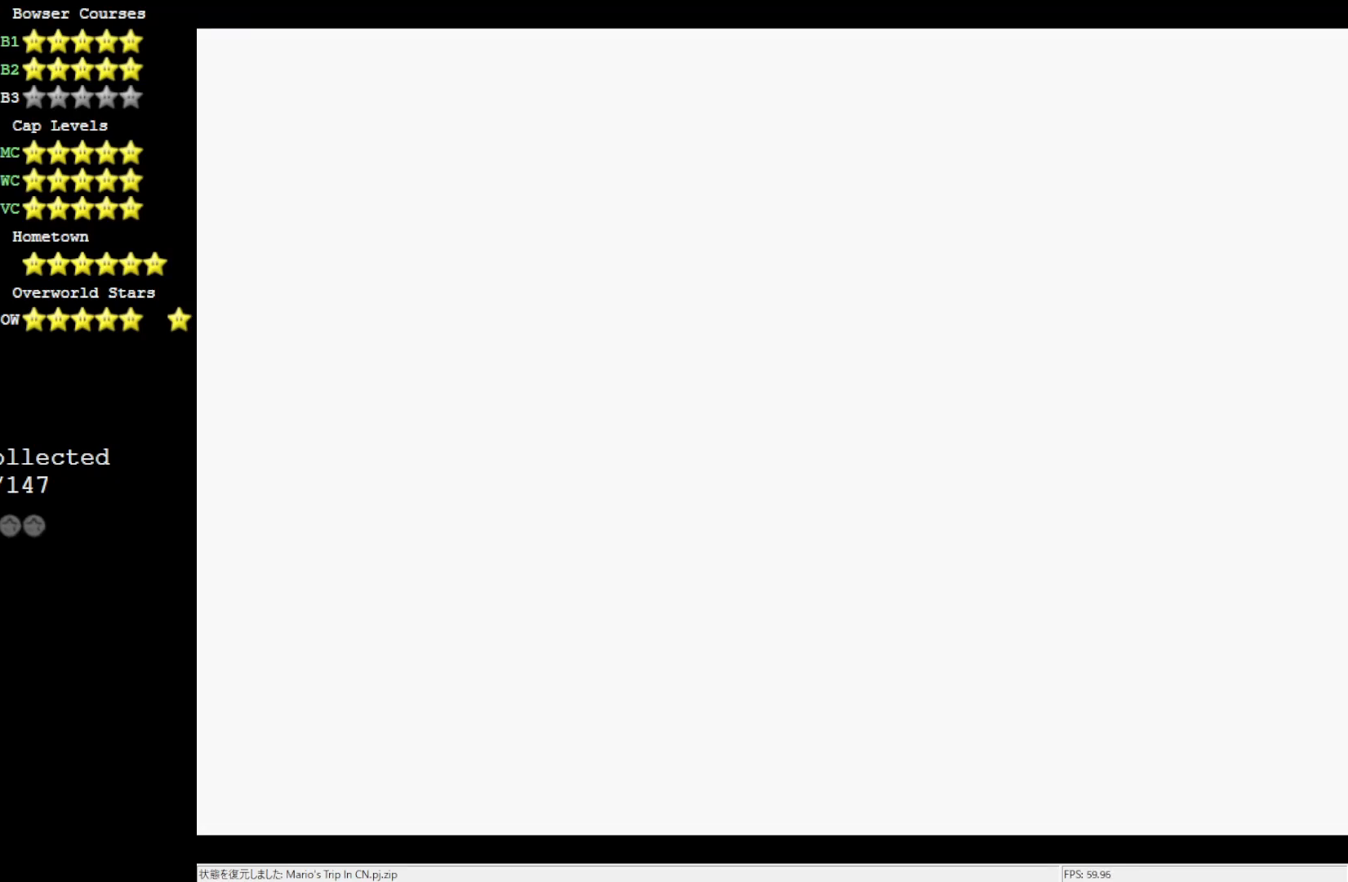
{"buttons": [], "left_stick": "center", "events": []}
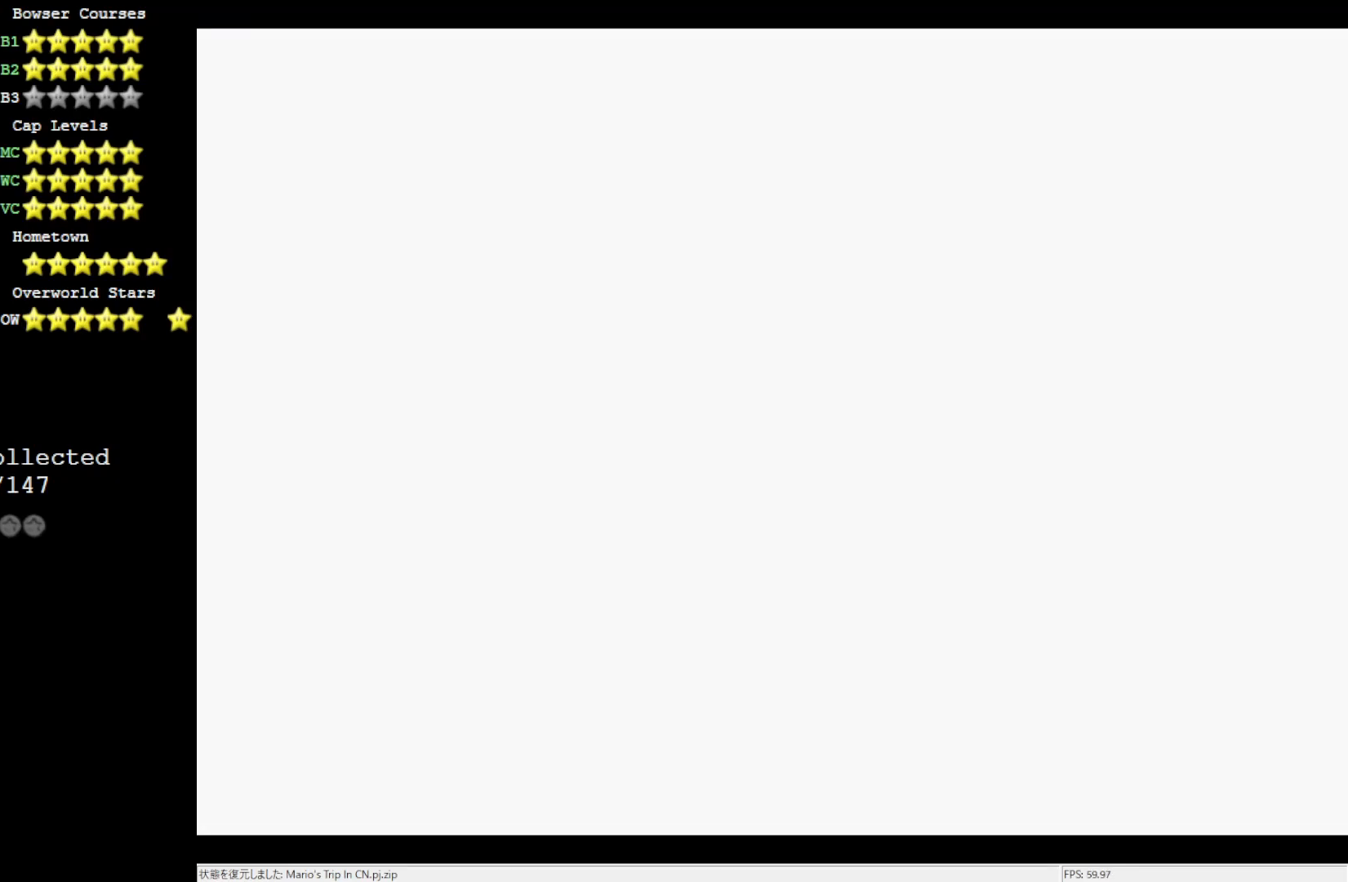
{"buttons": [], "left_stick": "center", "events": []}
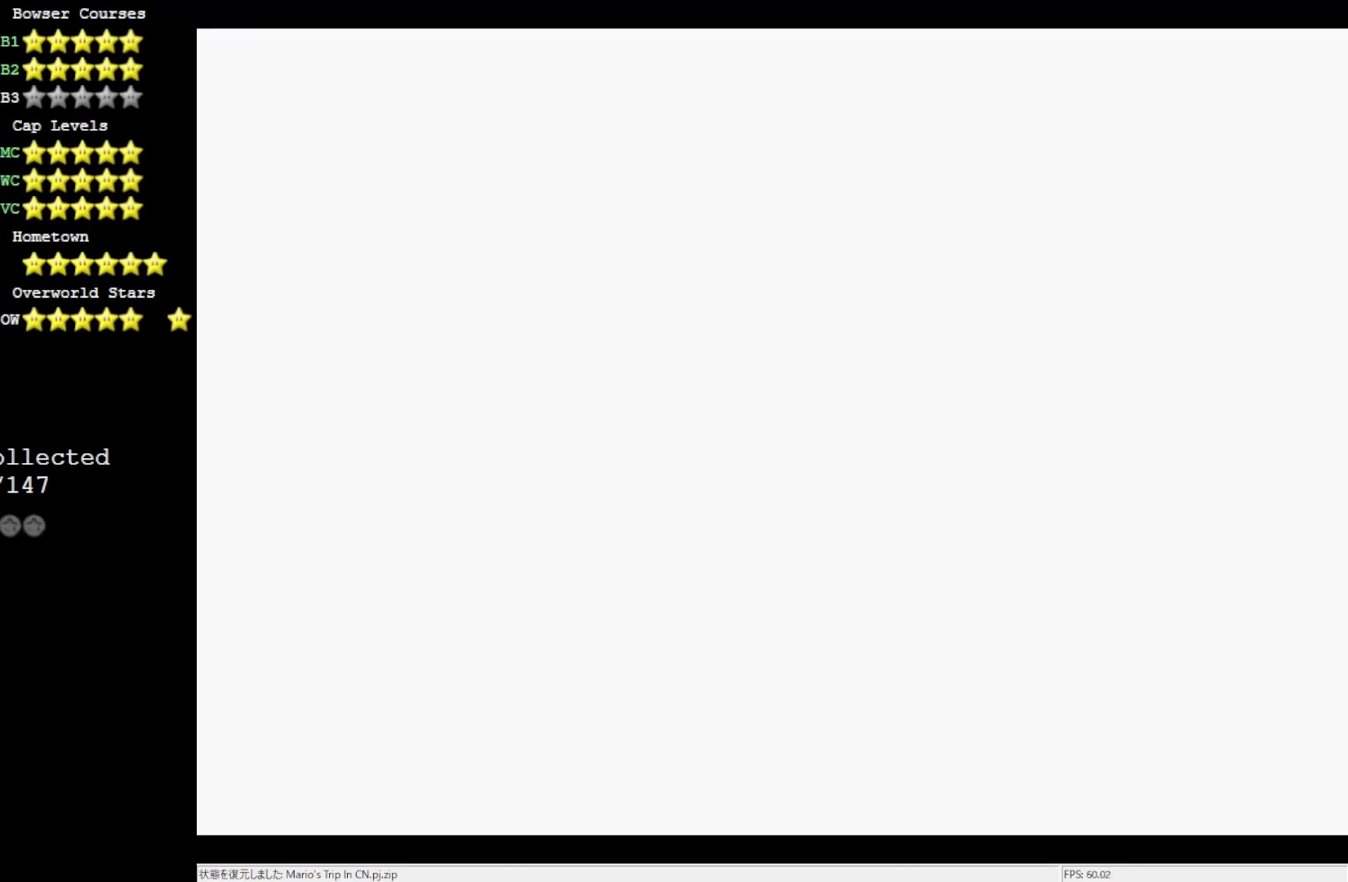
{"buttons": [], "left_stick": "center", "events": []}
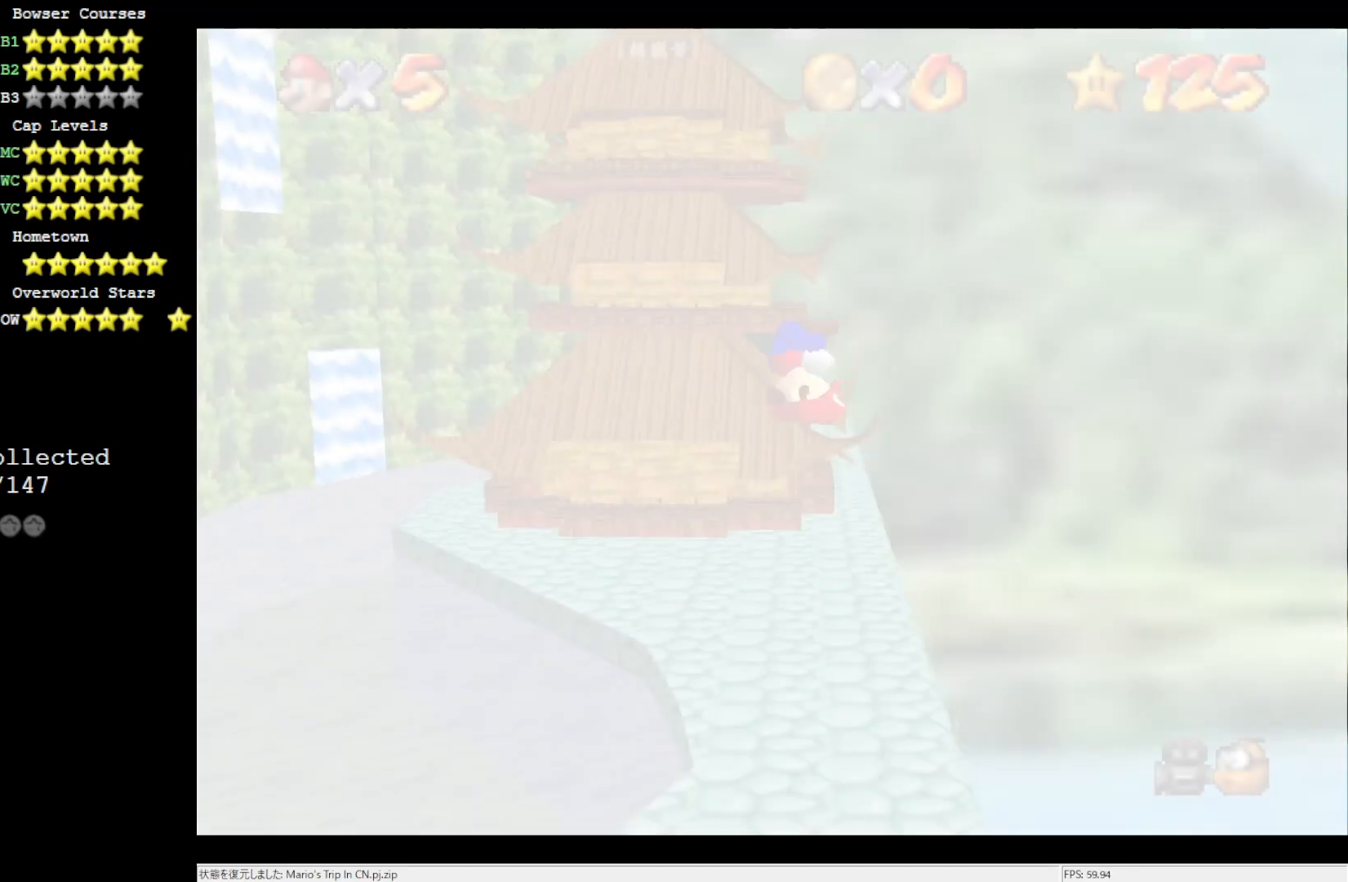
{"buttons": [], "left_stick": "center", "events": []}
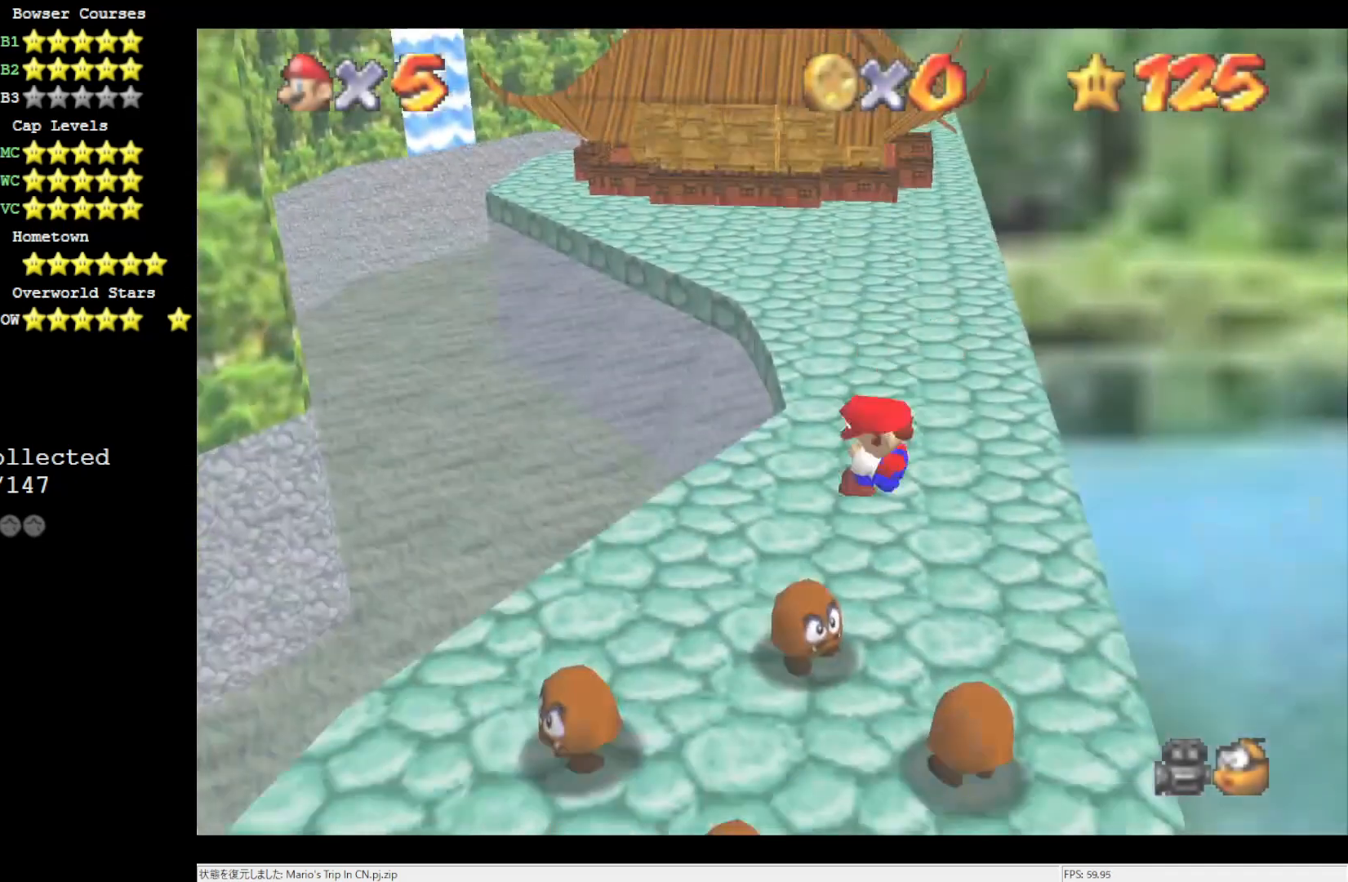
{"buttons": [], "left_stick": "center", "events": []}
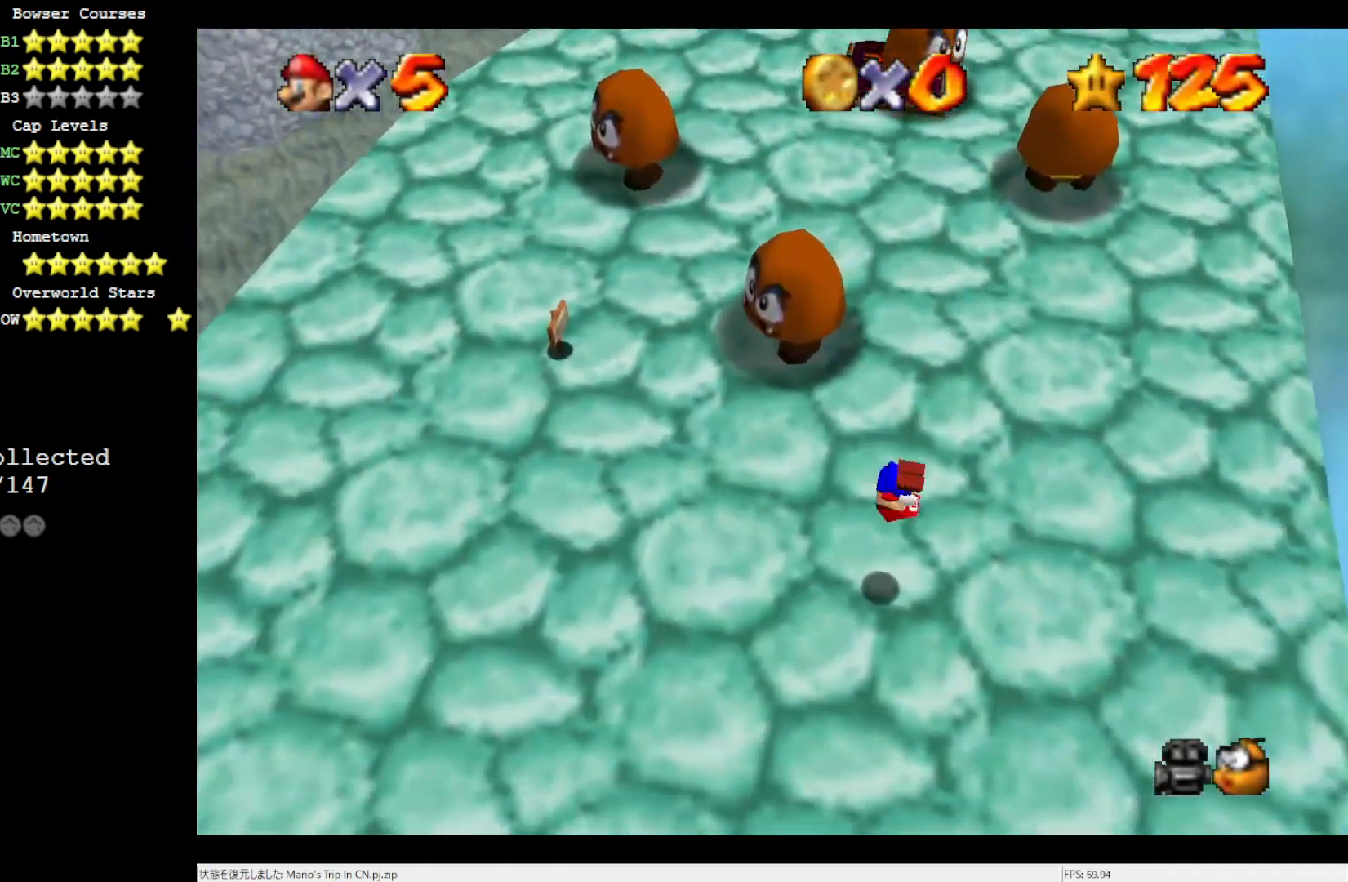
{"buttons": ["C_DOWN"], "left_stick": "up", "events": [[417, "C_DOWN", "down"], [467, "left_stick", "up"]]}
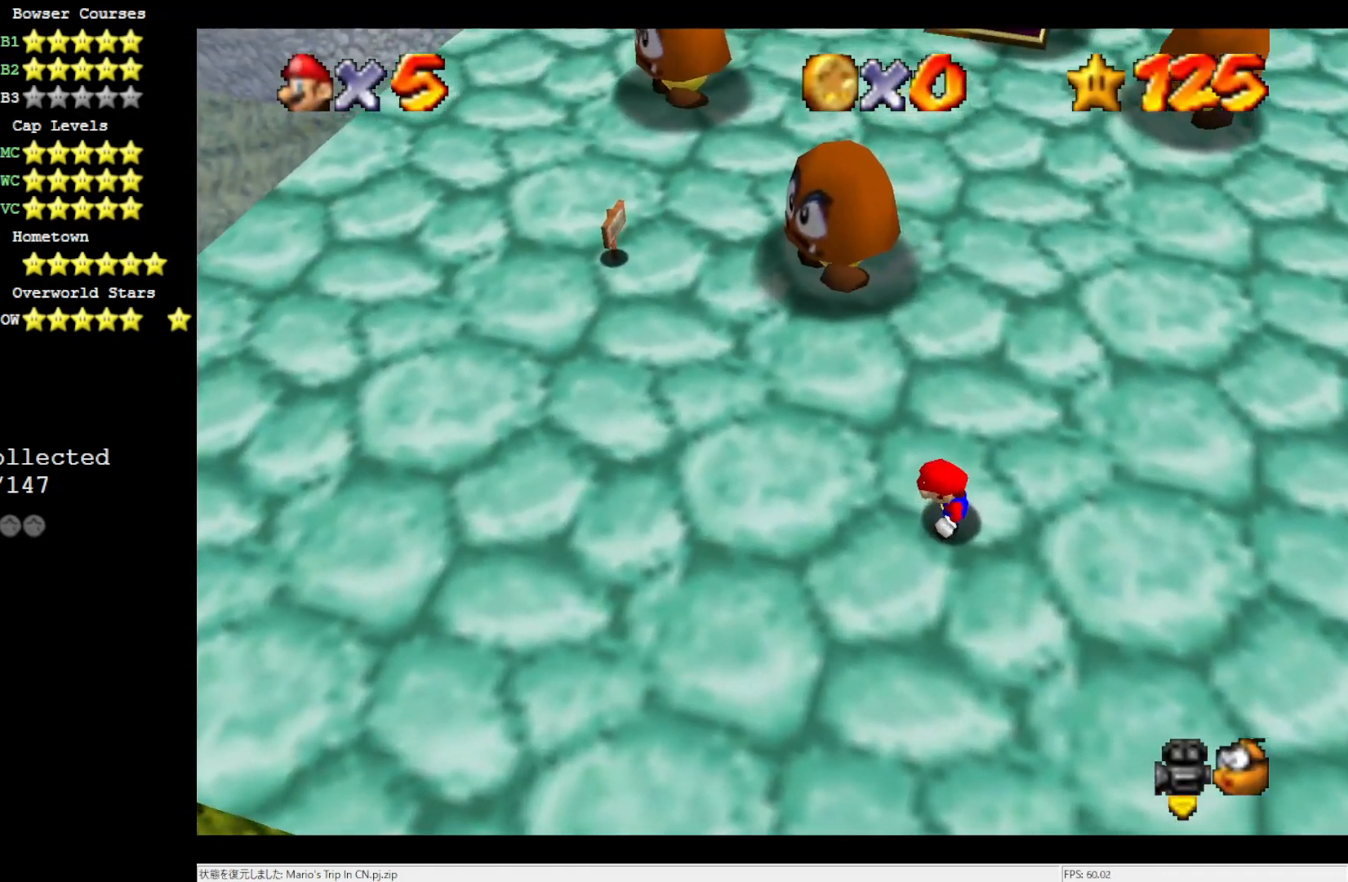
{"buttons": [], "left_stick": "up-left", "events": [[50, "C_DOWN", "up"], [433, "left_stick", "up-left"]]}
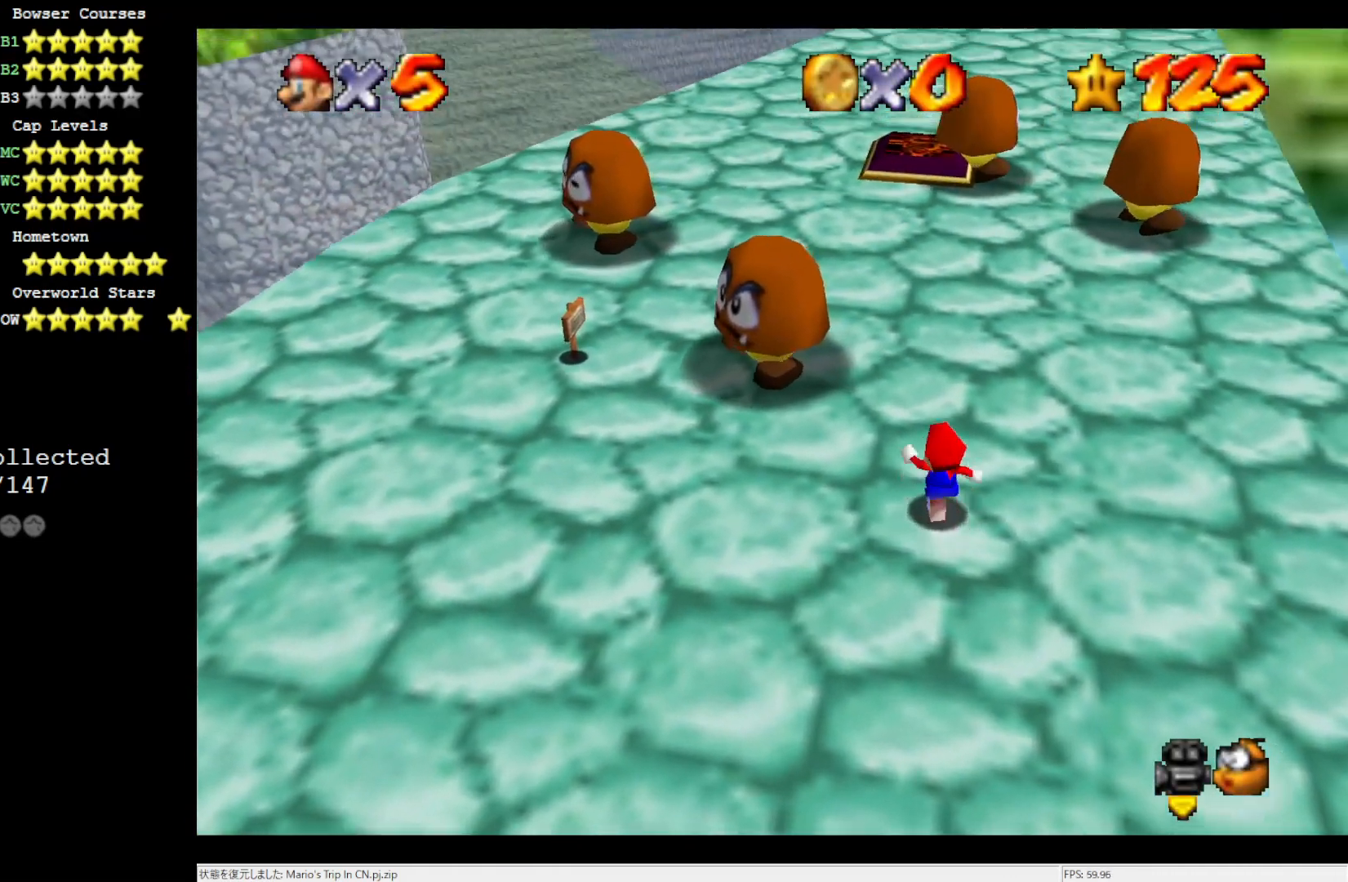
{"buttons": [], "left_stick": "center", "events": [[433, "left_stick", "center"]]}
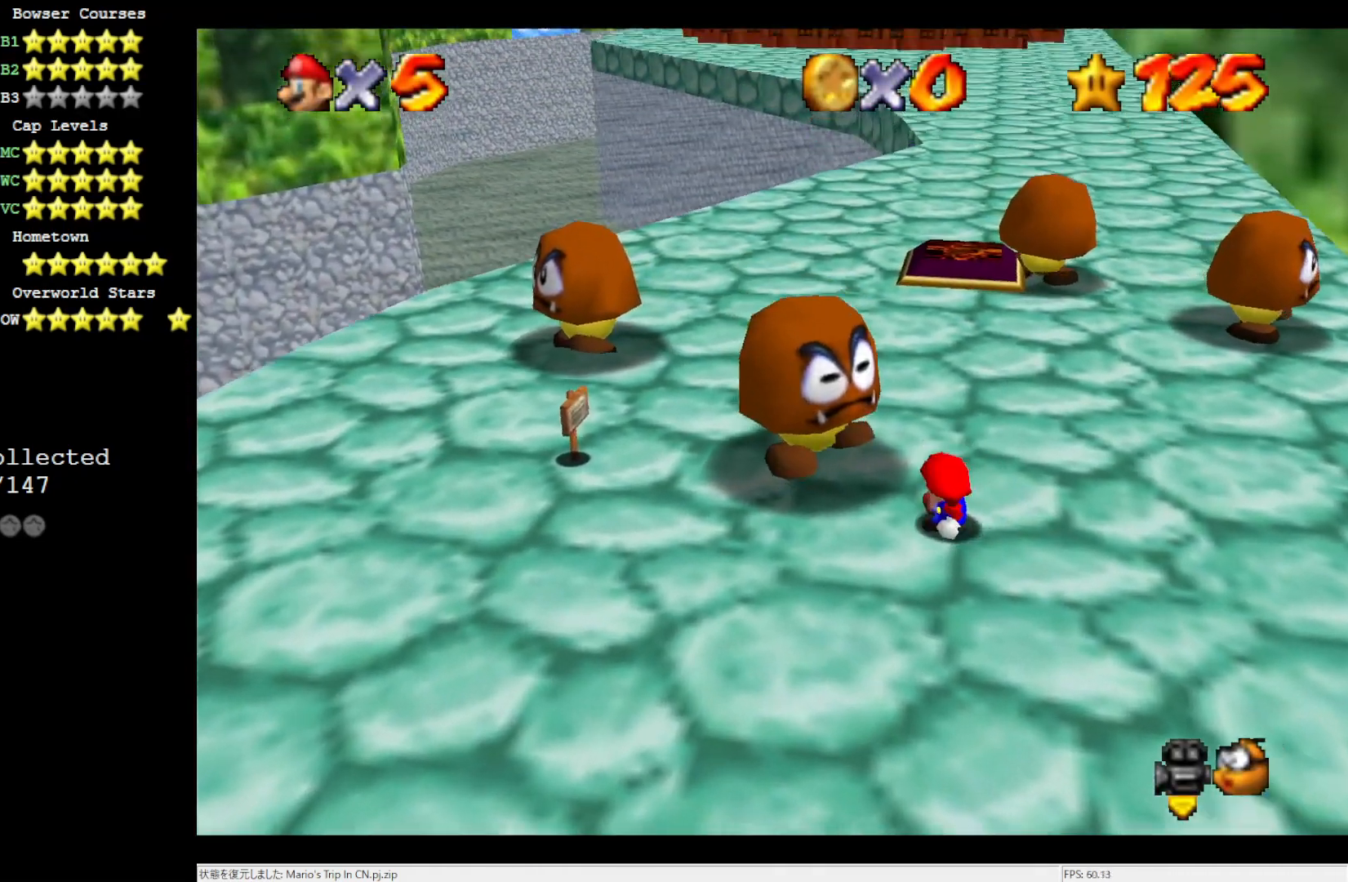
{"buttons": ["Z"], "left_stick": "center", "events": [[200, "A", "down"], [250, "Z", "down"], [283, "A", "up"]]}
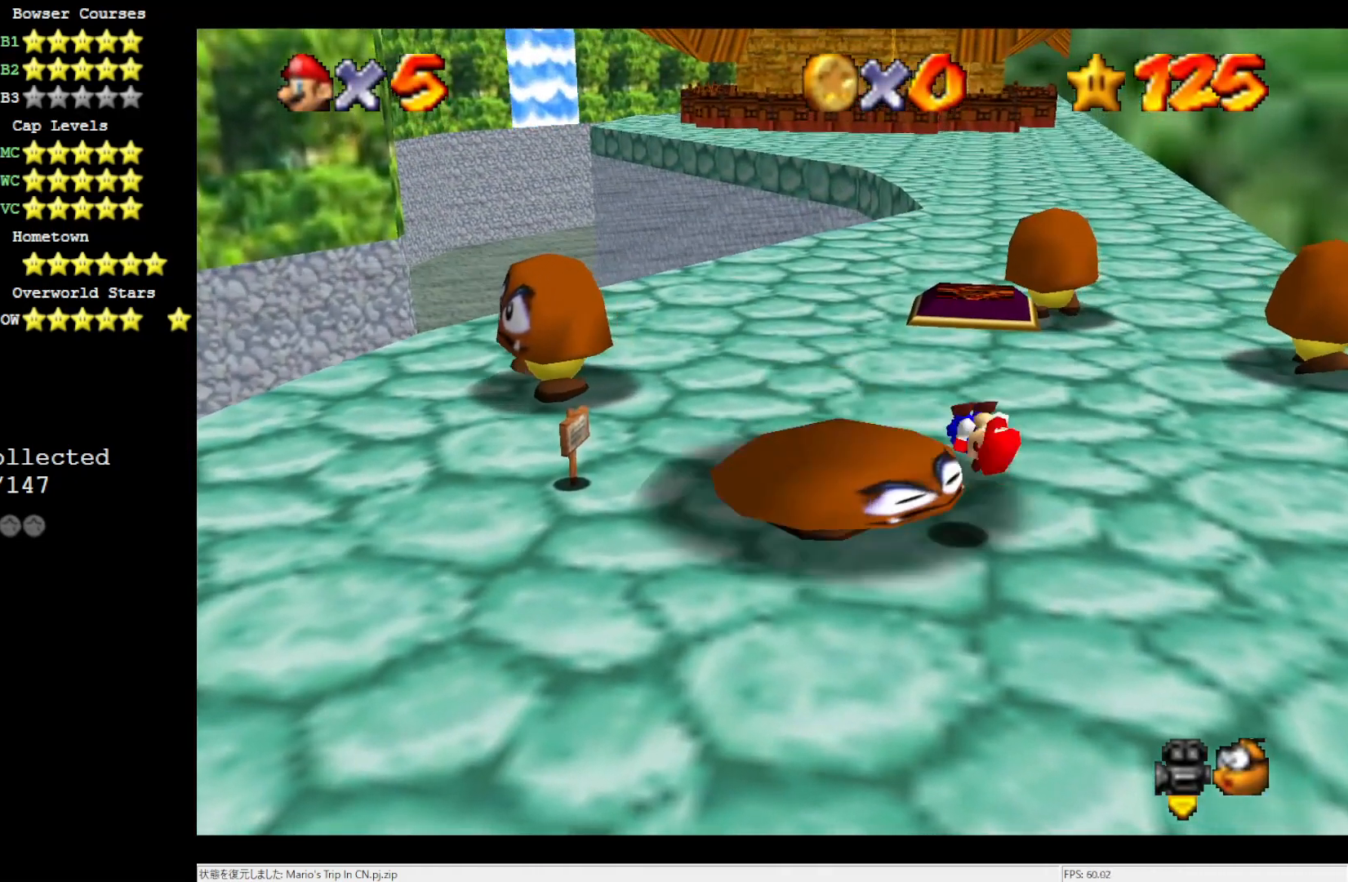
{"buttons": [], "left_stick": "center", "events": [[133, "Z", "up"]]}
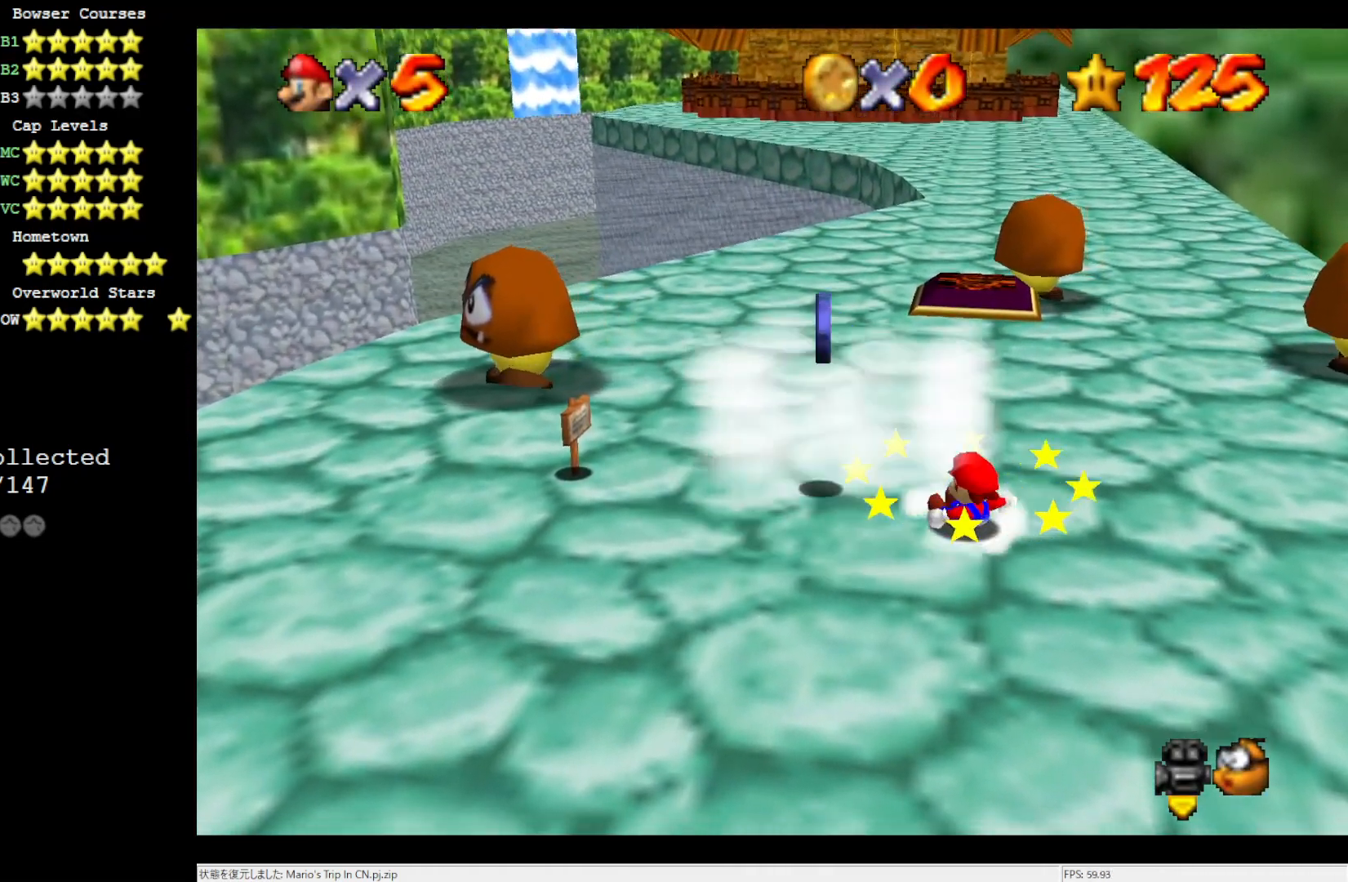
{"buttons": [], "left_stick": "up-left", "events": [[67, "left_stick", "up-left"]]}
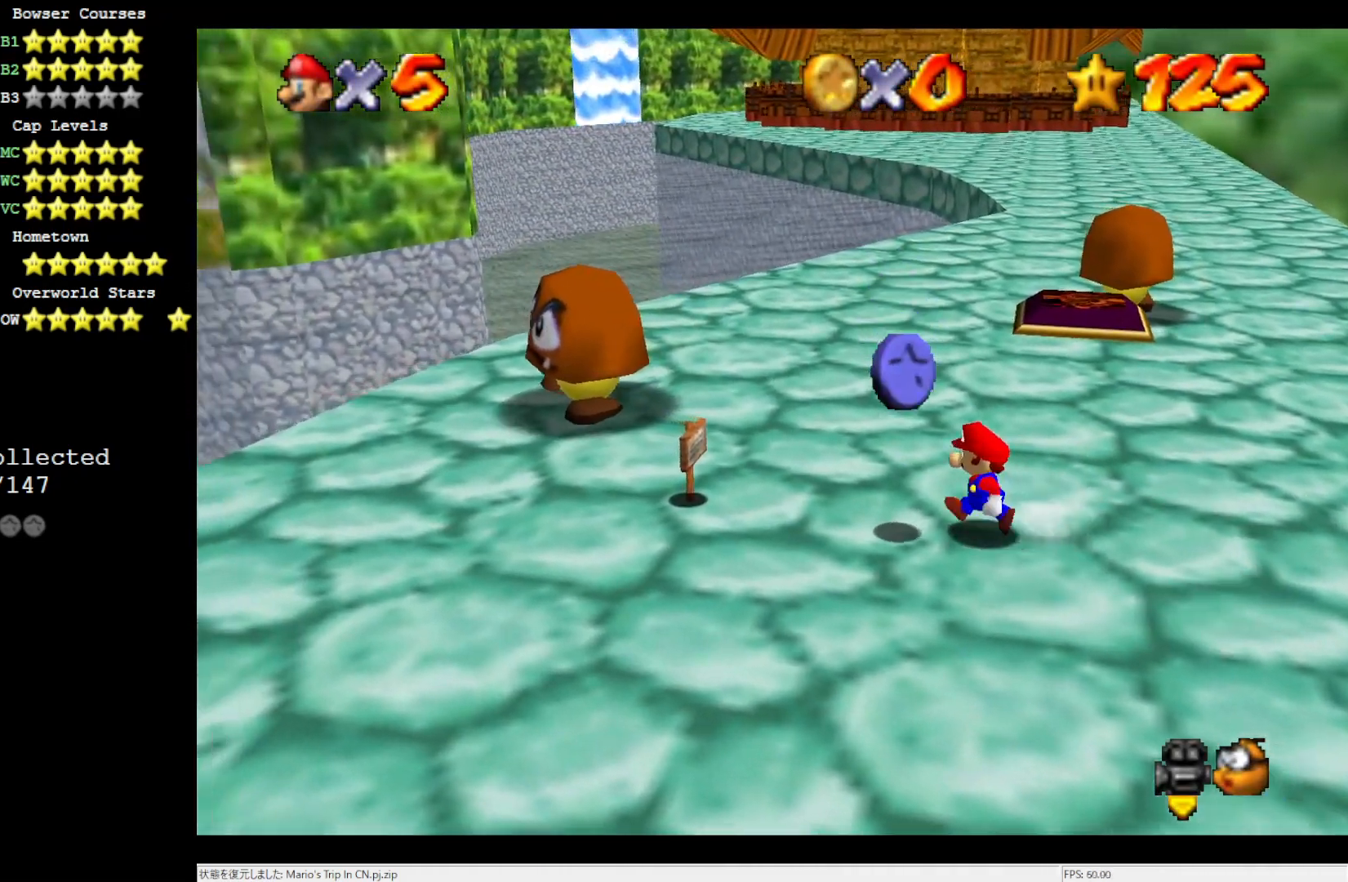
{"buttons": [], "left_stick": "up-left", "events": []}
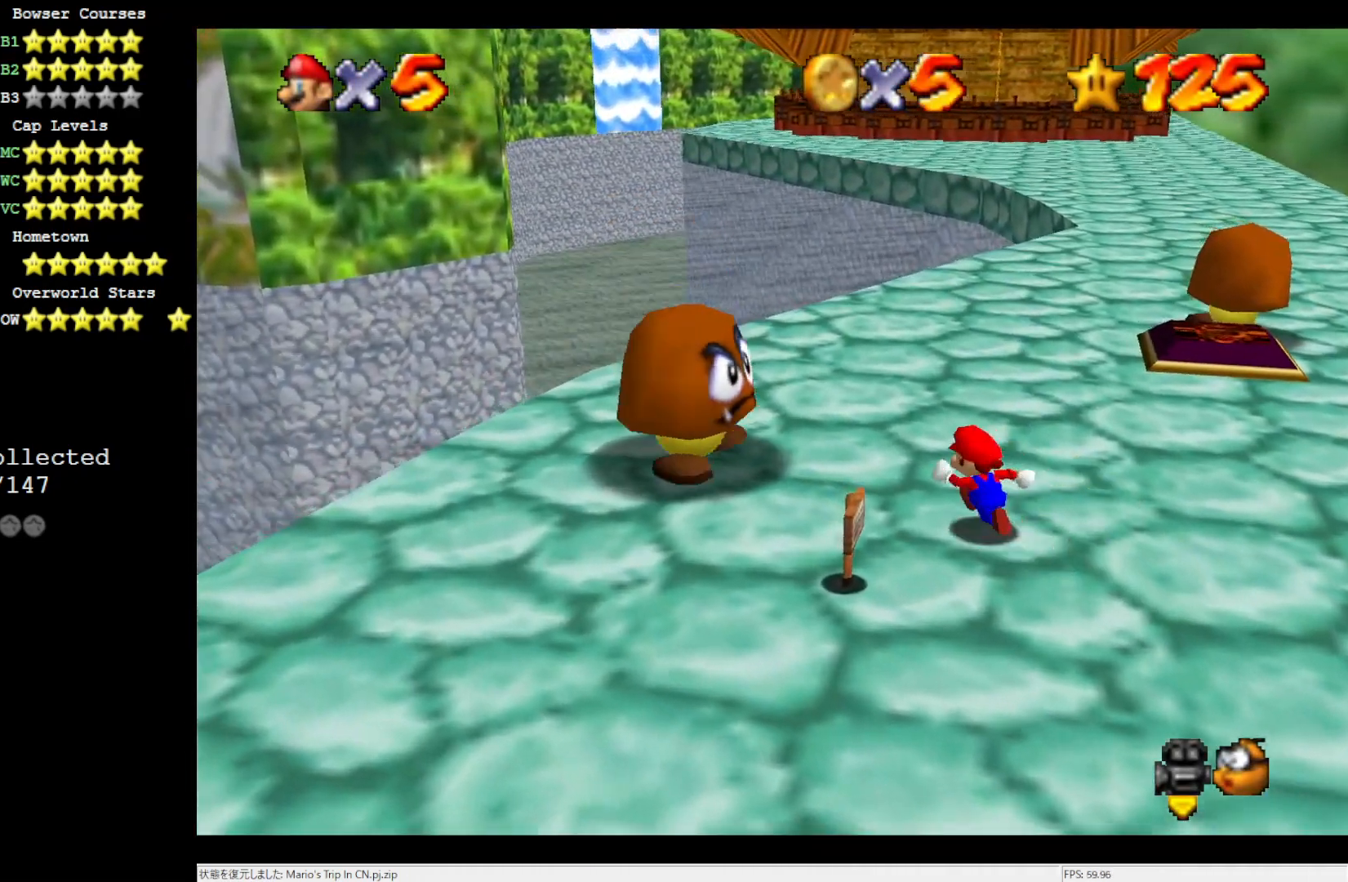
{"buttons": [], "left_stick": "center", "events": [[133, "left_stick", "center"]]}
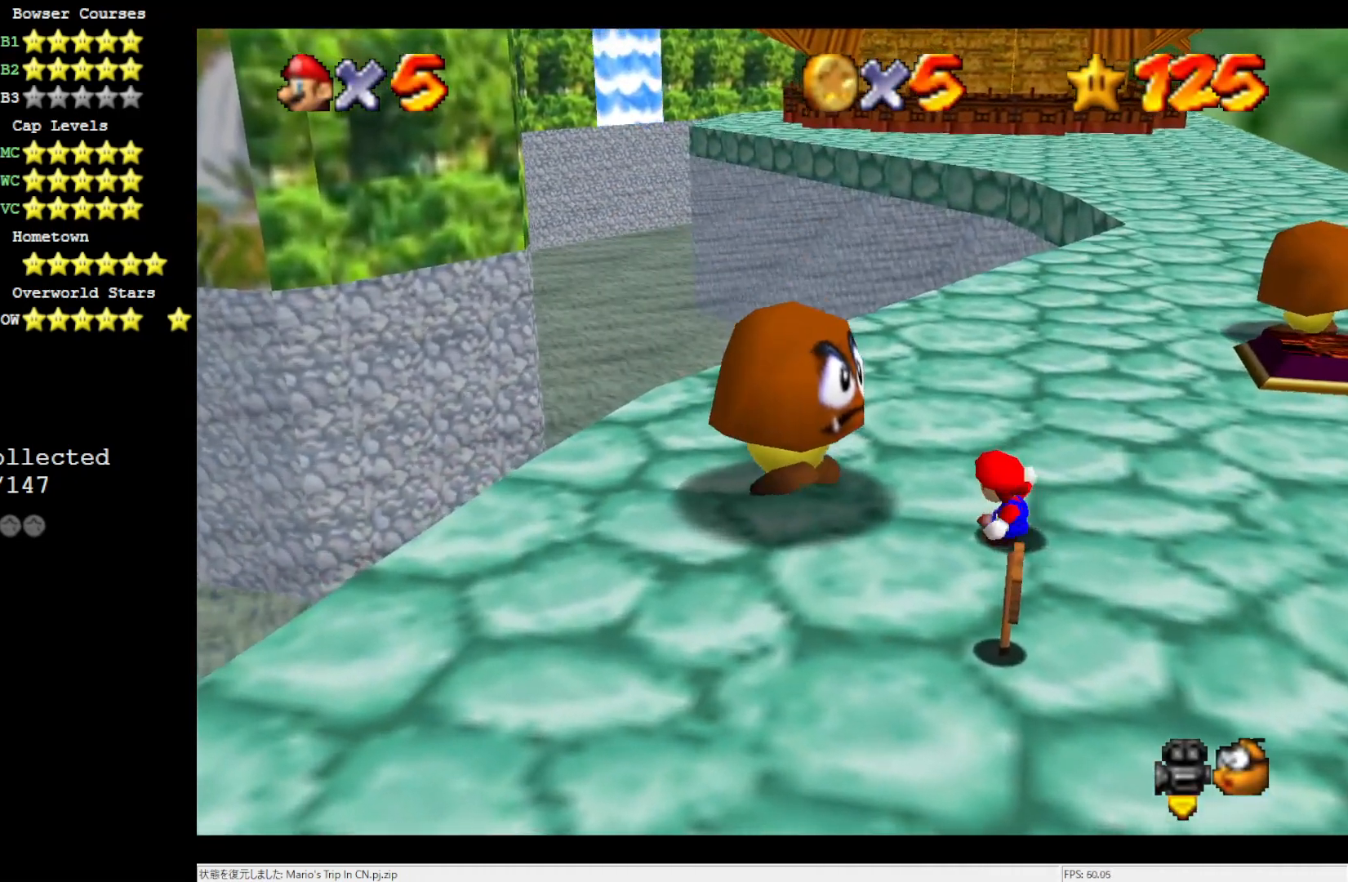
{"buttons": ["A", "Z"], "left_stick": "center", "events": [[333, "A", "down"], [367, "Z", "down"]]}
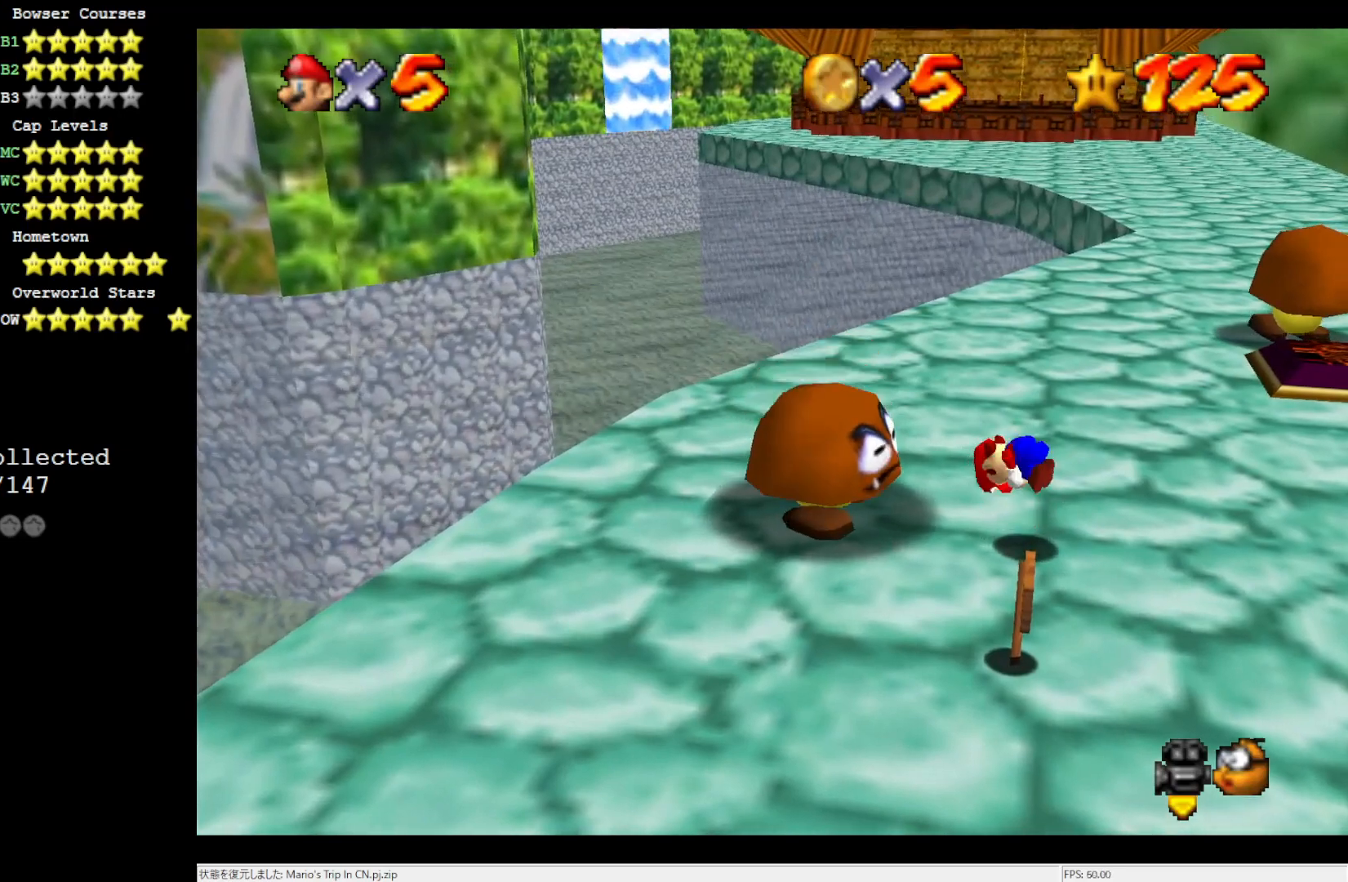
{"buttons": [], "left_stick": "center", "events": [[33, "A", "up"], [283, "Z", "up"]]}
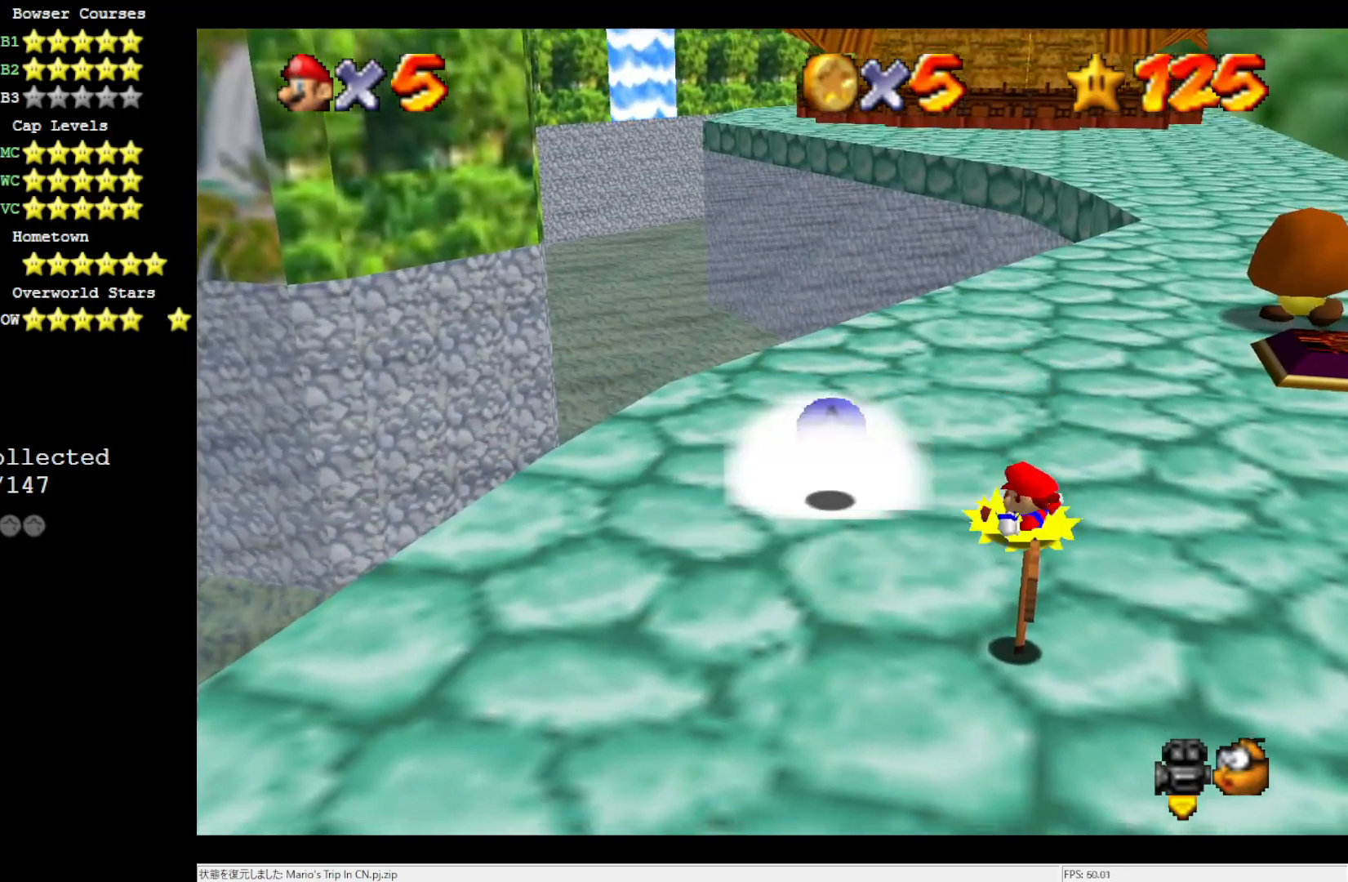
{"buttons": [], "left_stick": "left", "events": [[67, "left_stick", "left"], [133, "left_stick", "down-left"], [433, "left_stick", "left"]]}
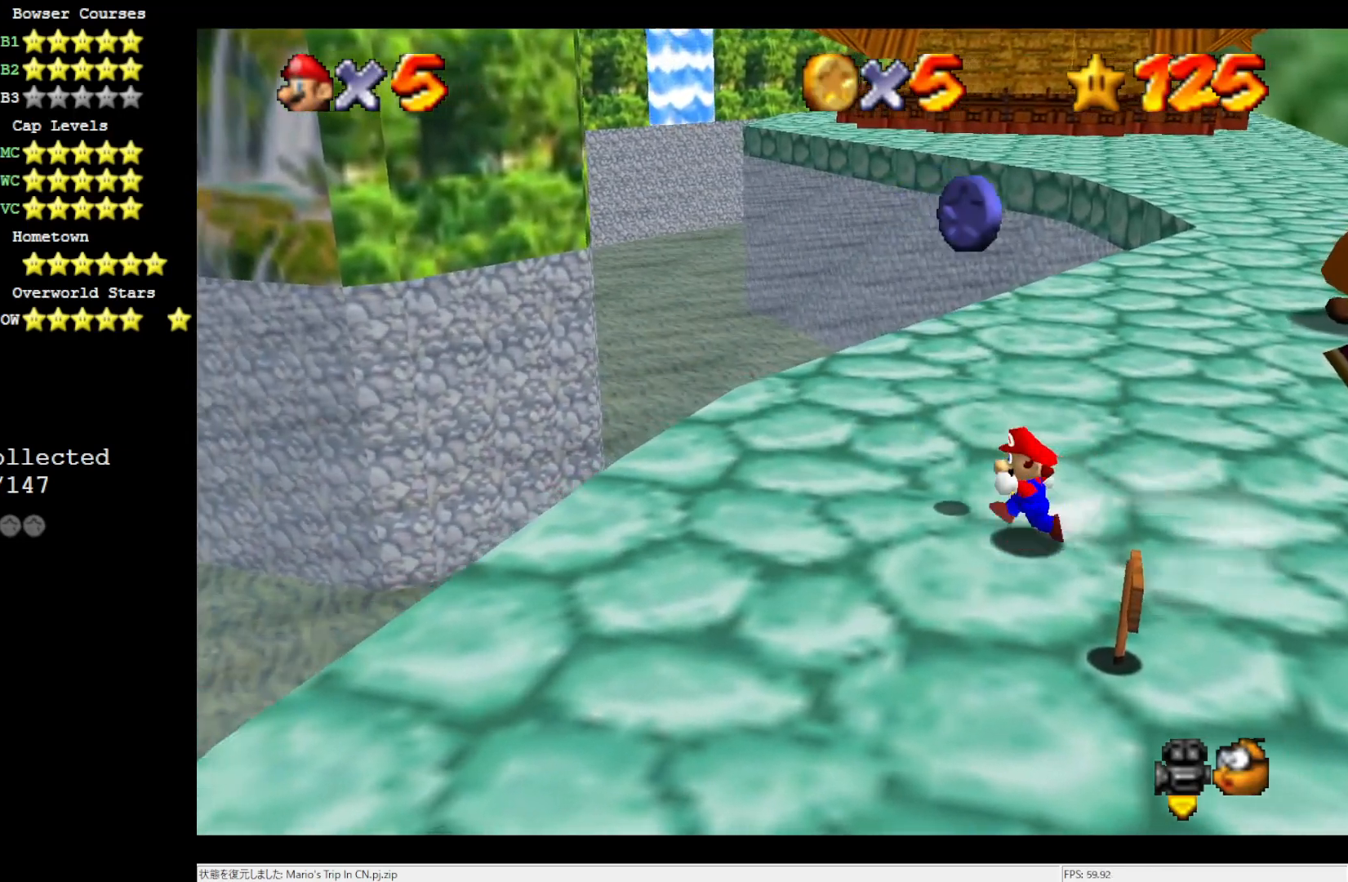
{"buttons": [], "left_stick": "up-right", "events": [[67, "left_stick", "up-left"], [133, "C_LEFT", "down"], [217, "left_stick", "up-right"], [300, "C_LEFT", "up"]]}
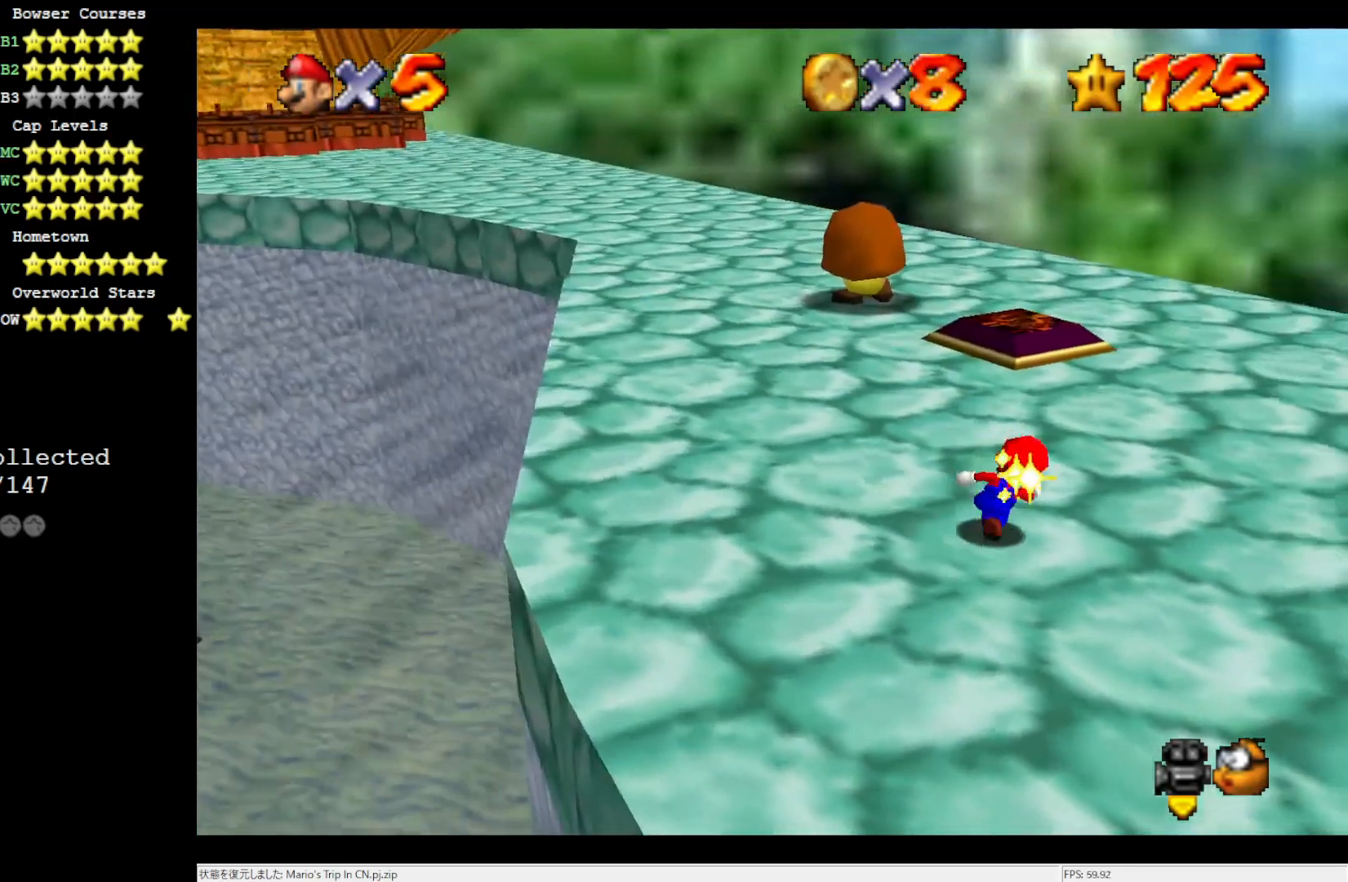
{"buttons": [], "left_stick": "up-right", "events": [[17, "left_stick", "up"], [250, "left_stick", "up-right"]]}
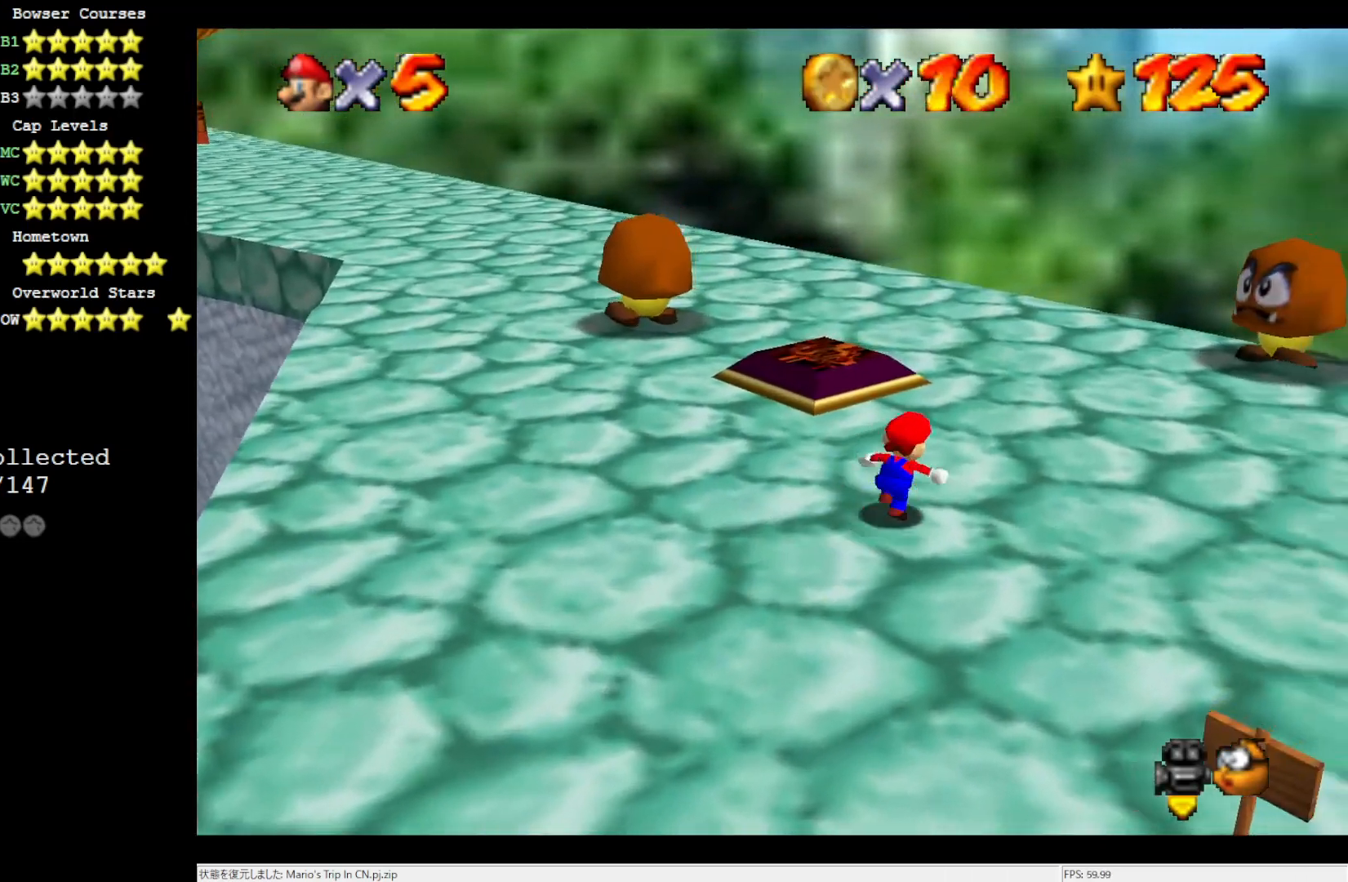
{"buttons": [], "left_stick": "up-right", "events": []}
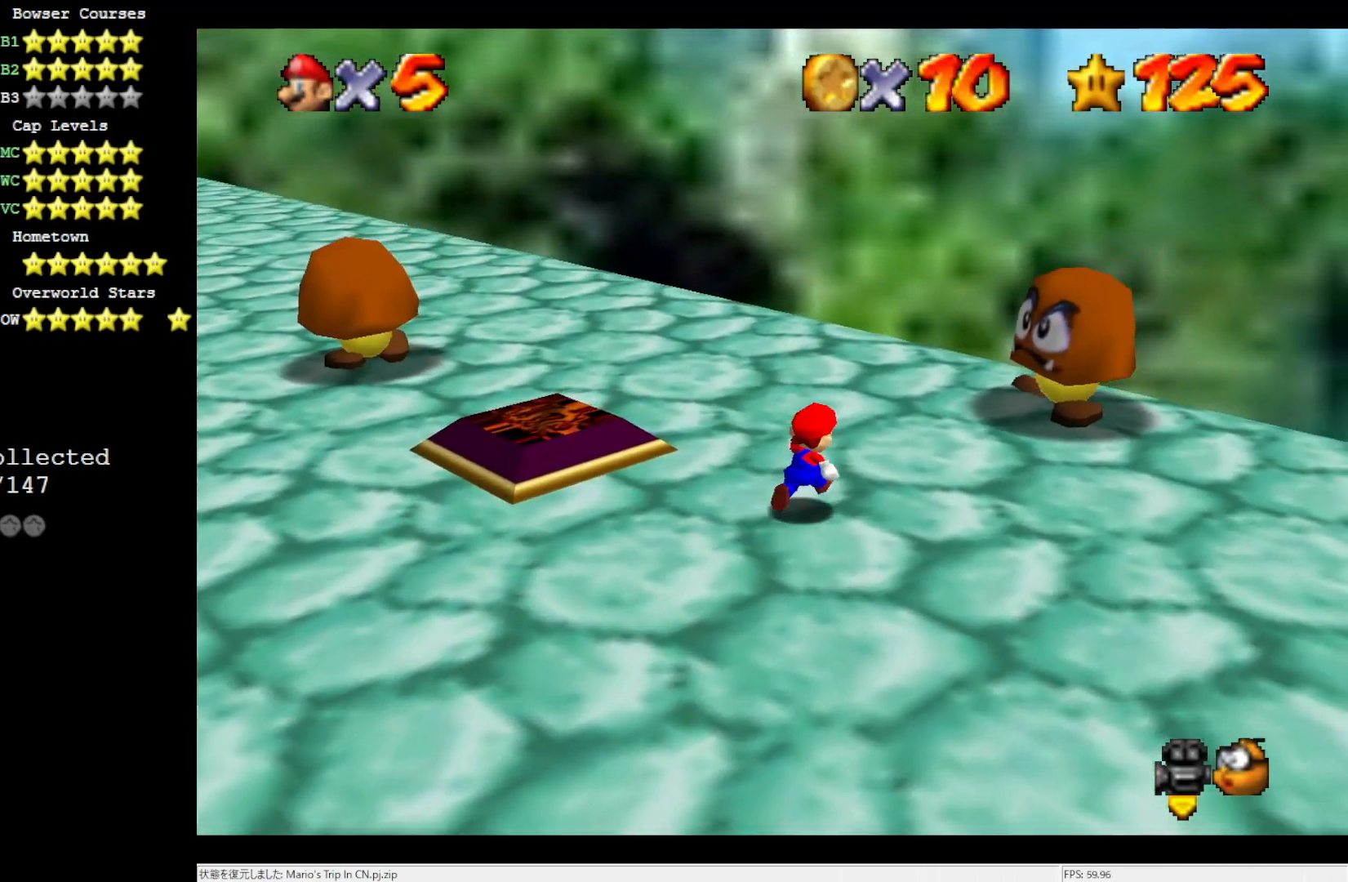
{"buttons": [], "left_stick": "center", "events": [[283, "left_stick", "center"]]}
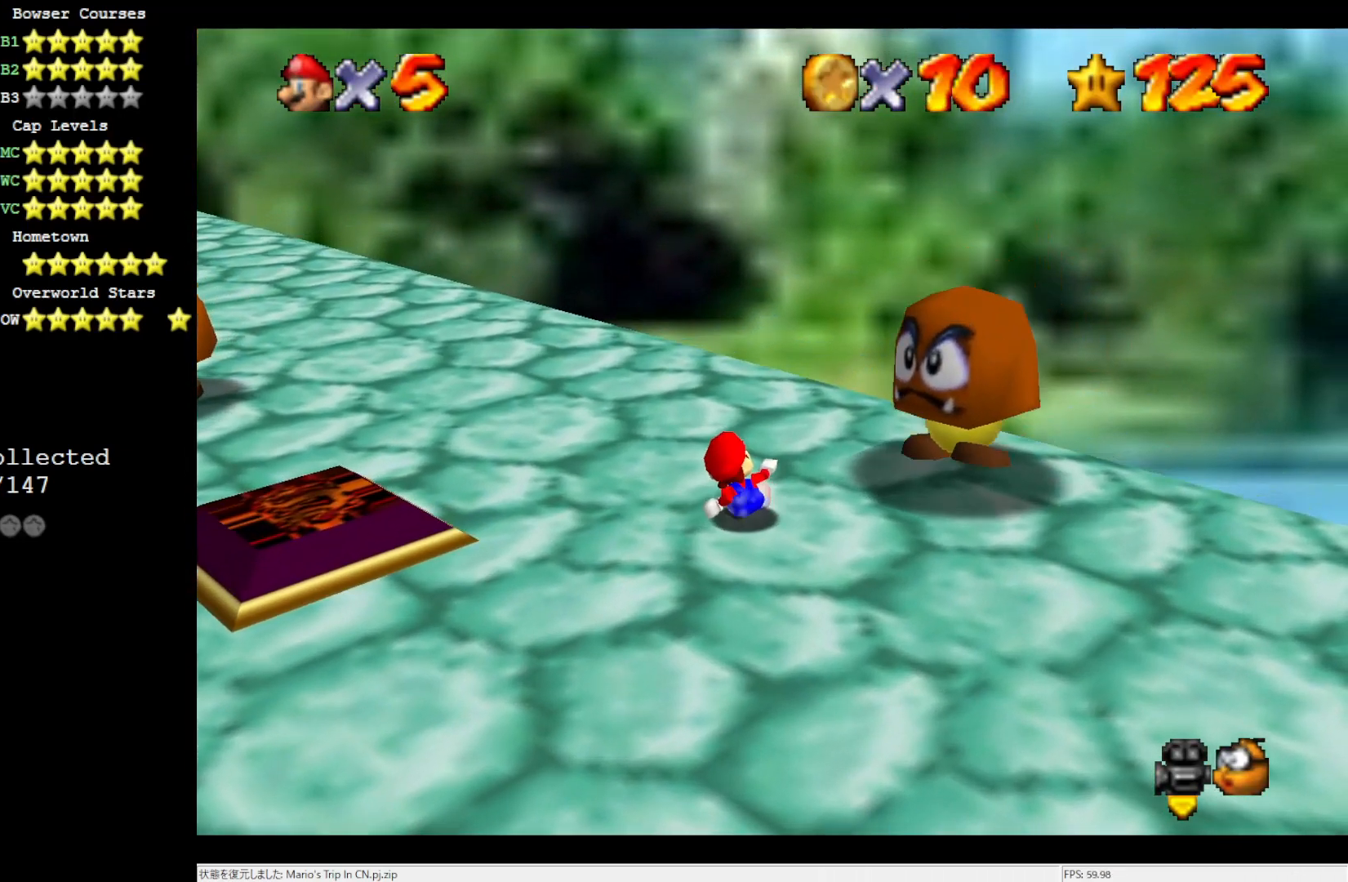
{"buttons": [], "left_stick": "center", "events": [[17, "left_stick", "up"], [133, "left_stick", "center"]]}
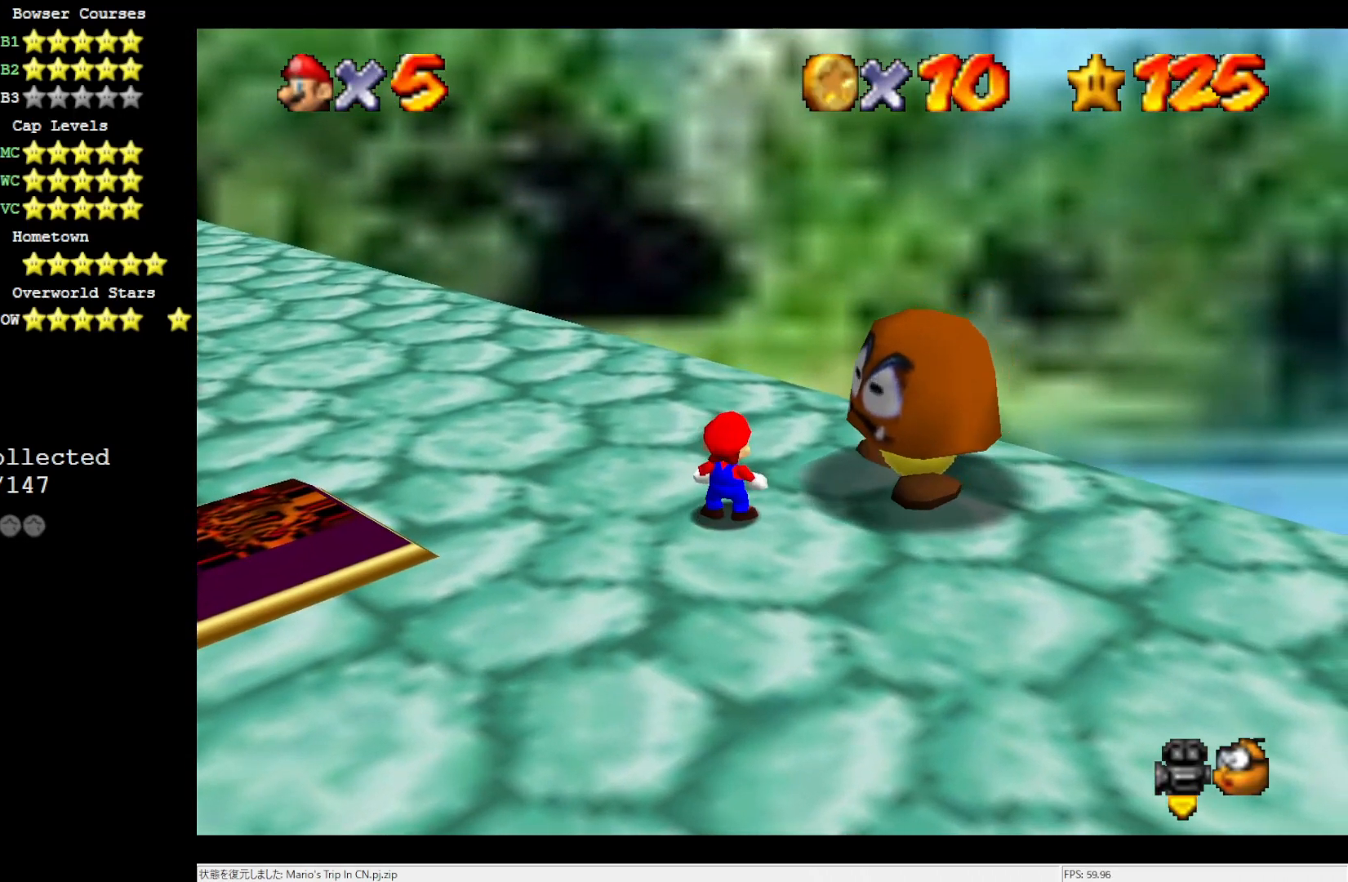
{"buttons": [], "left_stick": "center", "events": [[17, "A", "down"], [50, "Z", "down"], [133, "A", "up"], [367, "Z", "up"]]}
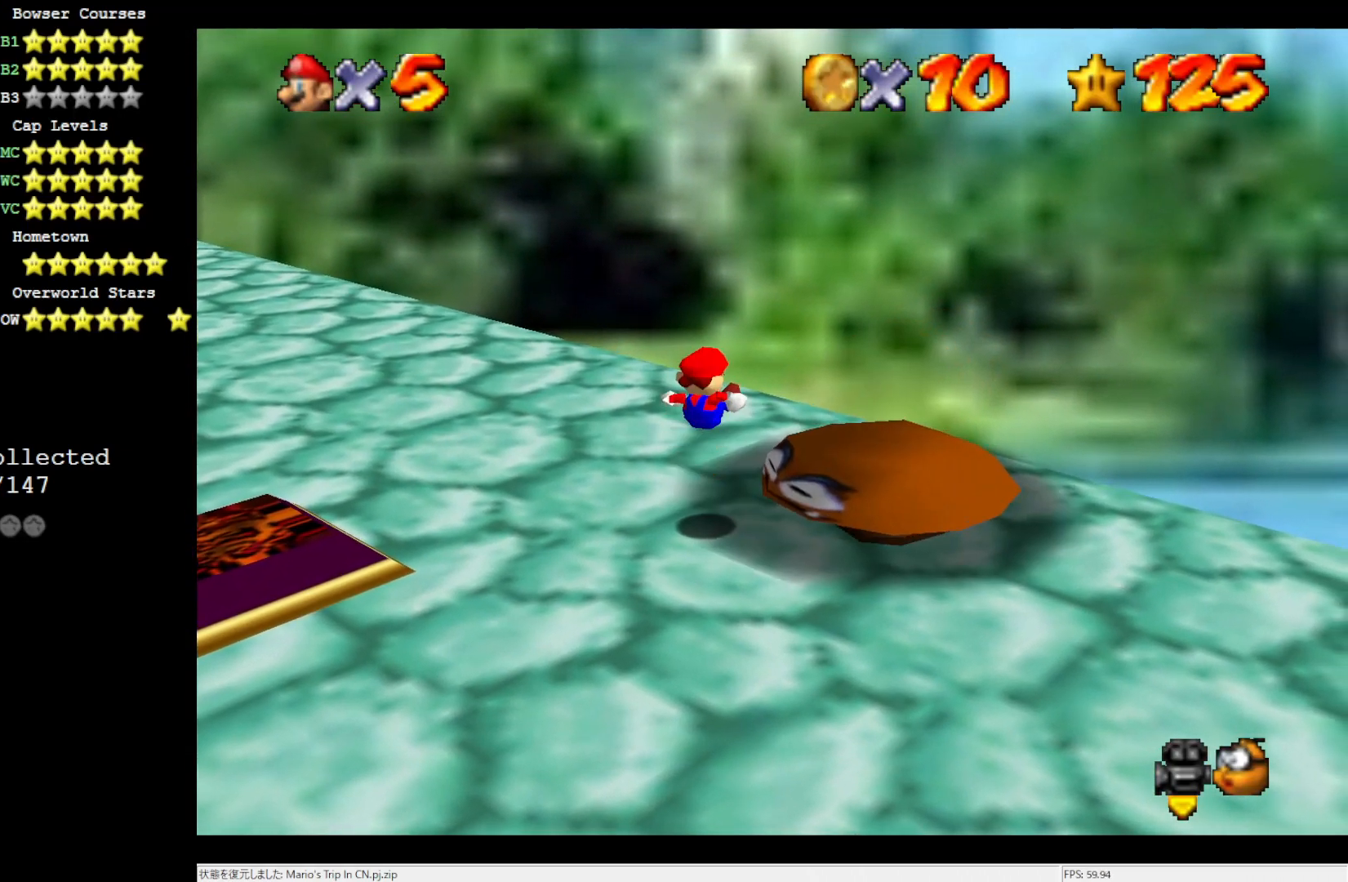
{"buttons": [], "left_stick": "right", "events": [[283, "C_RIGHT", "down"], [367, "C_RIGHT", "up"], [367, "left_stick", "up-right"], [450, "left_stick", "right"]]}
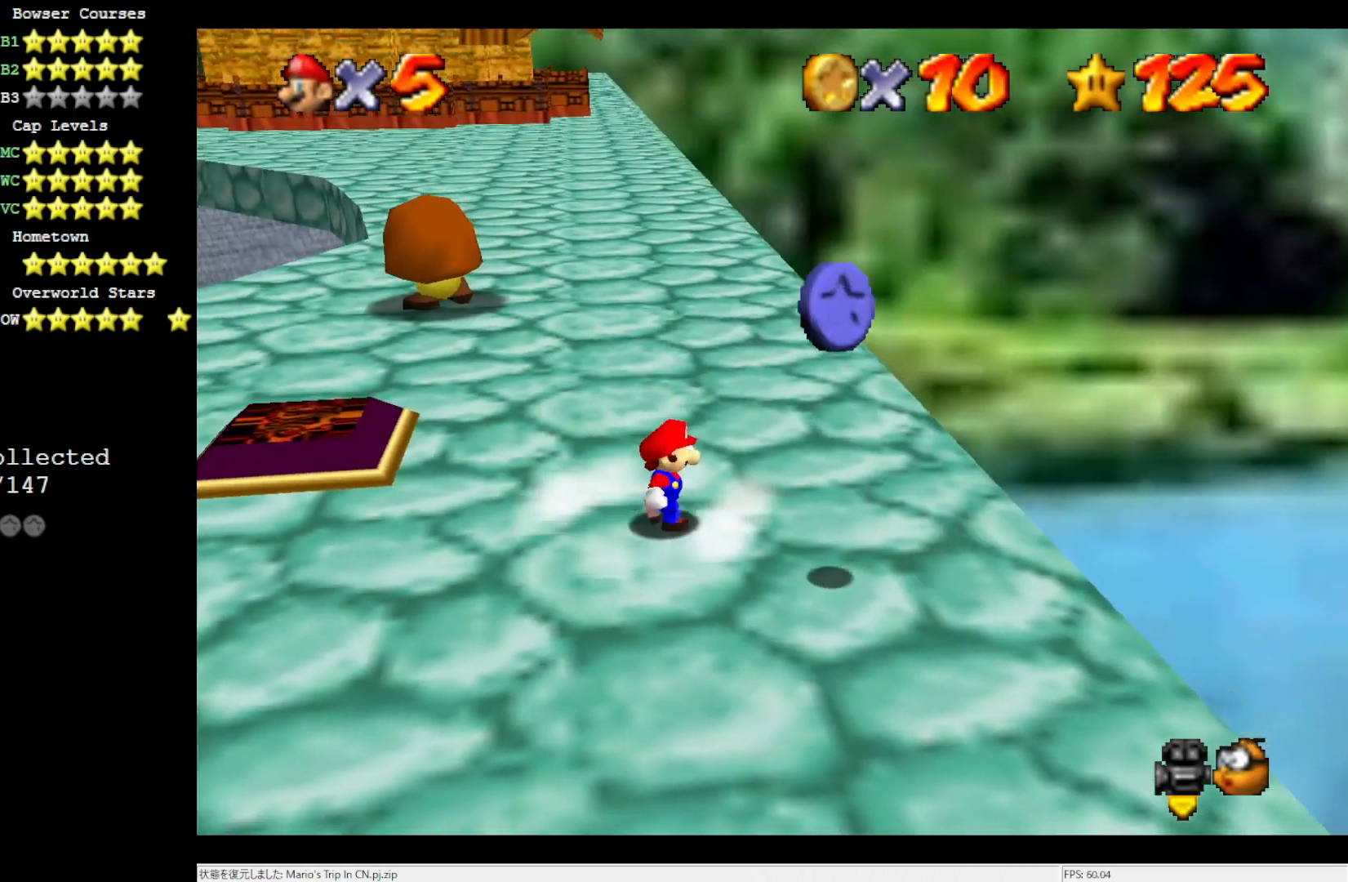
{"buttons": [], "left_stick": "down", "events": [[67, "left_stick", "down-right"], [333, "left_stick", "down"]]}
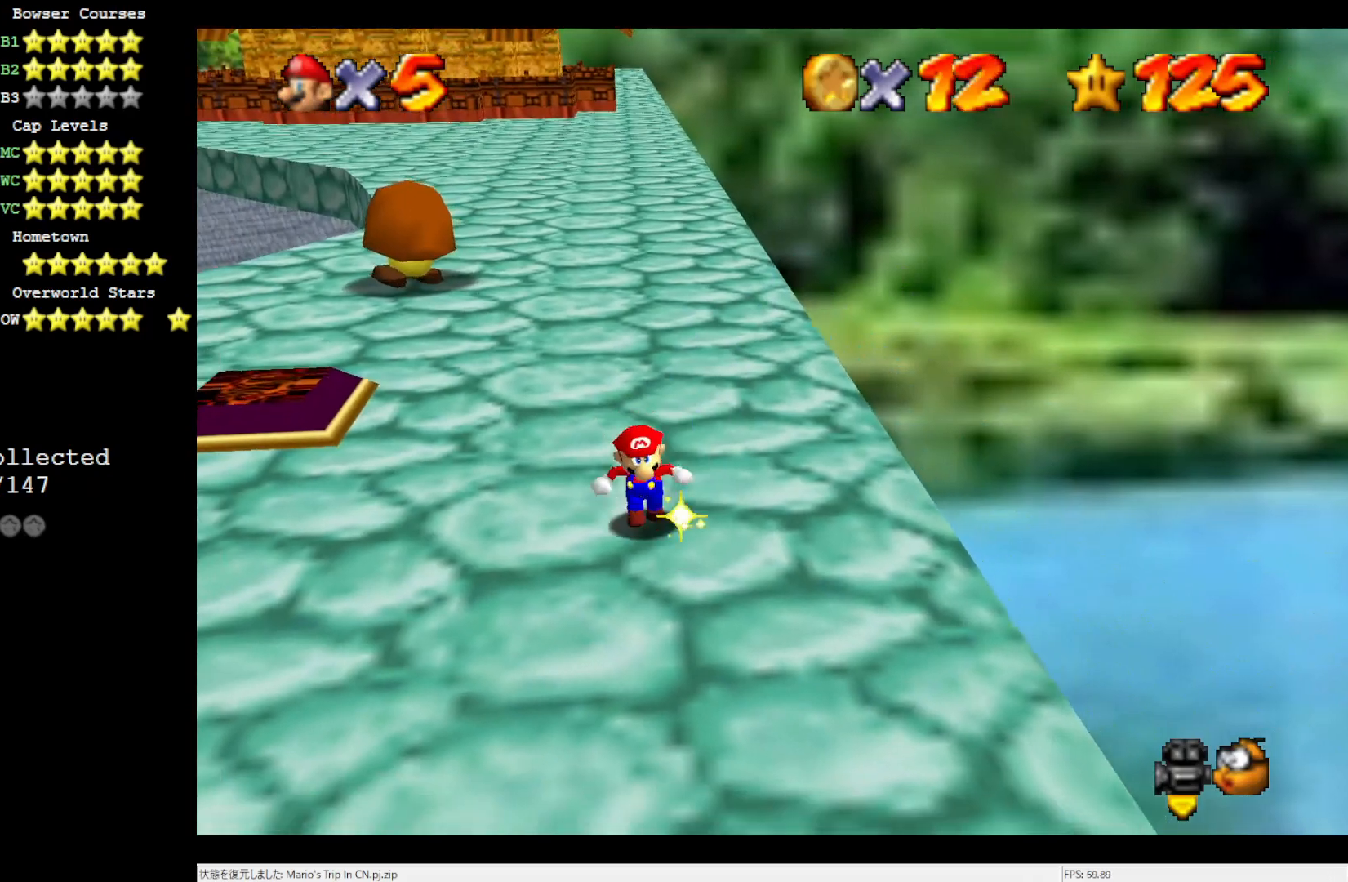
{"buttons": [], "left_stick": "up", "events": [[133, "left_stick", "up-left"], [450, "left_stick", "up"]]}